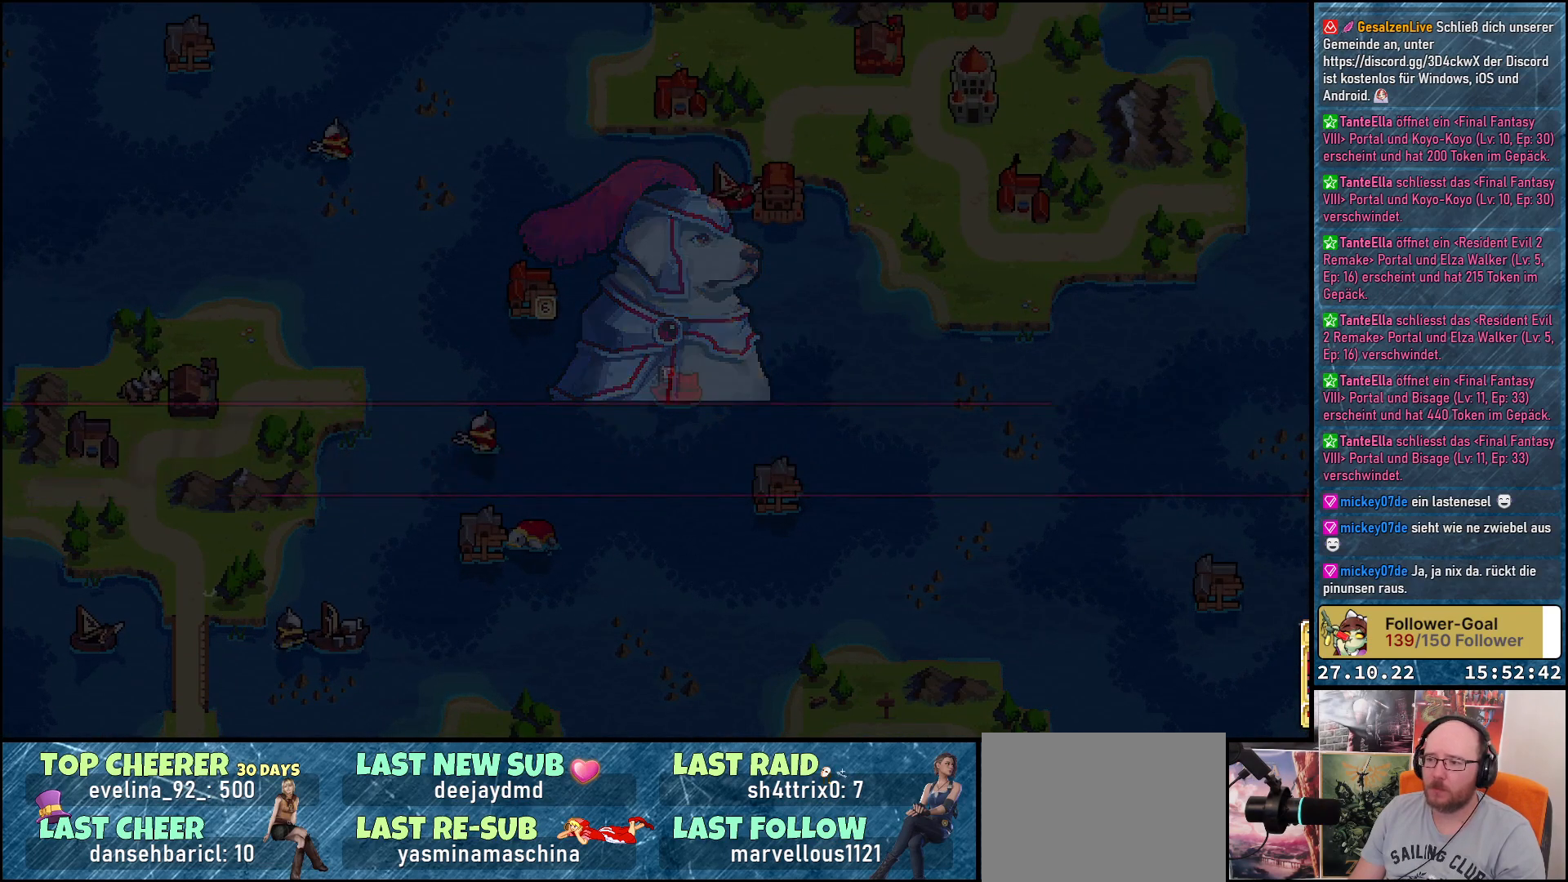
Gameplay with a controller (Xbox layout); each line is a JSON object with the inputs held at the frame after it. "events" lists button and stick changes between this image and that frame as [ms after this image, input, new state], when the widget could be followed in between. Not read: left_stick.
{"buttons": ["DPAD_UP"], "right_stick": "center", "events": [[500, "DPAD_UP", "down"]]}
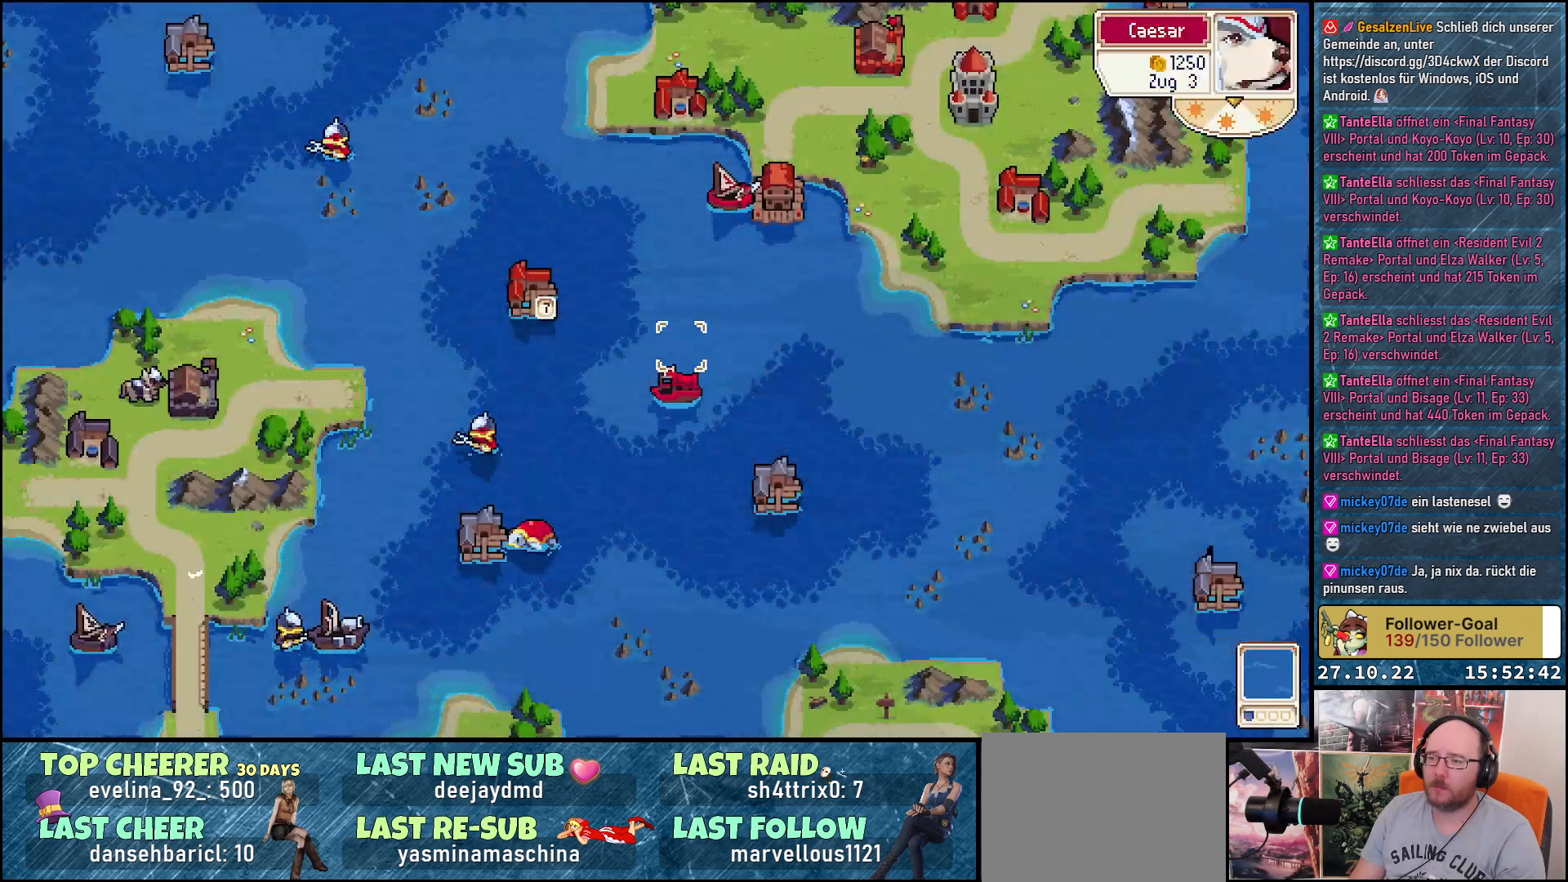
{"buttons": ["DPAD_UP", "DPAD_LEFT"], "right_stick": "center", "events": [[217, "DPAD_LEFT", "down"]]}
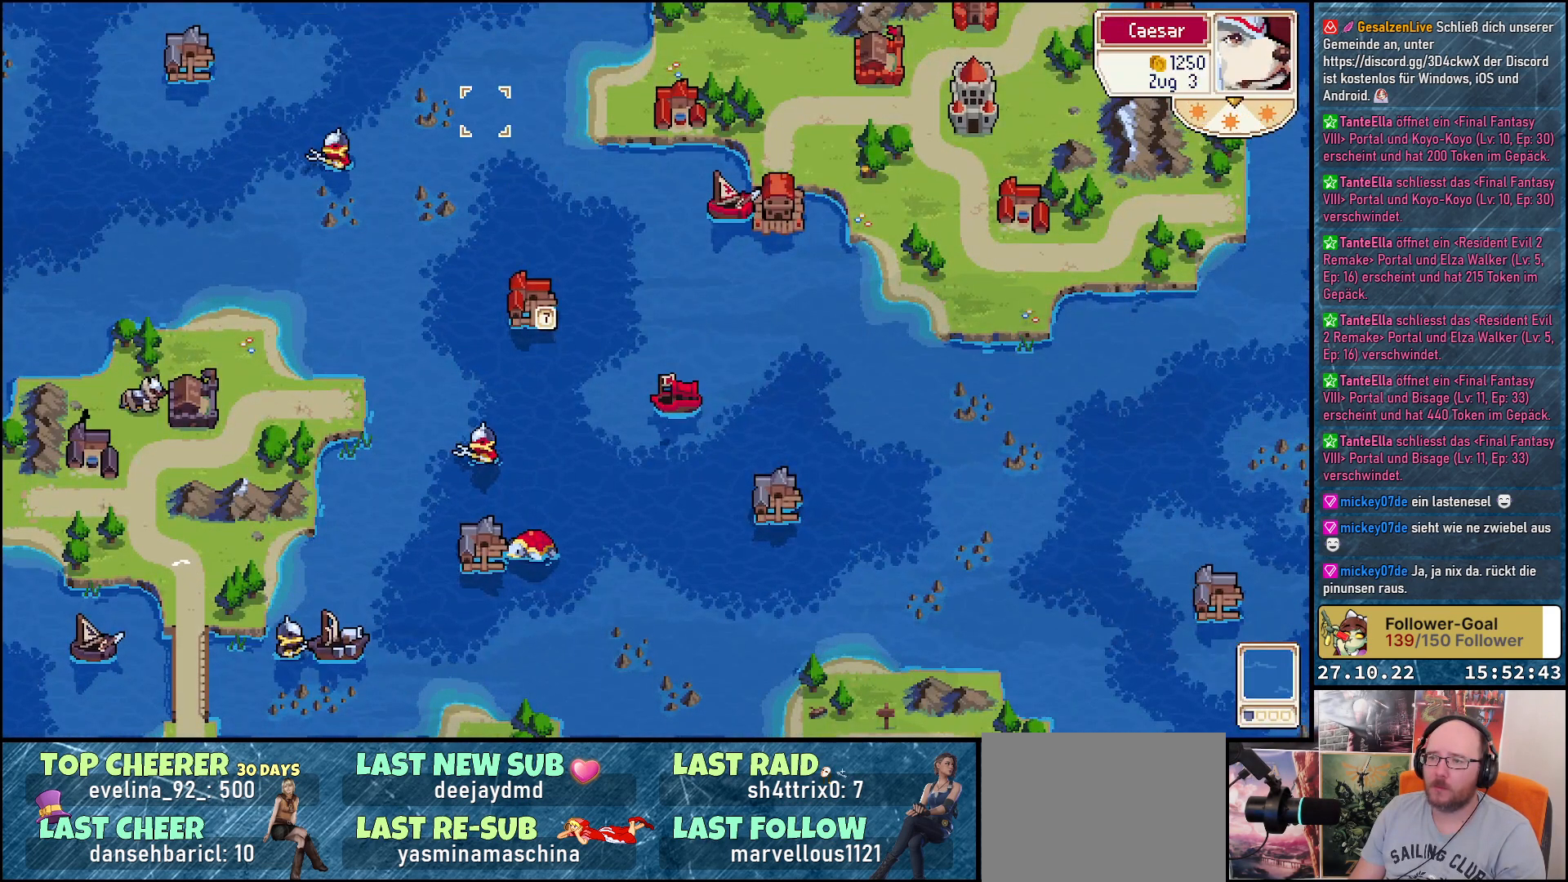
{"buttons": ["DPAD_LEFT"], "right_stick": "center", "events": [[133, "DPAD_UP", "up"], [183, "DPAD_LEFT", "up"], [283, "DPAD_DOWN", "down"], [450, "DPAD_DOWN", "up"], [450, "DPAD_LEFT", "down"]]}
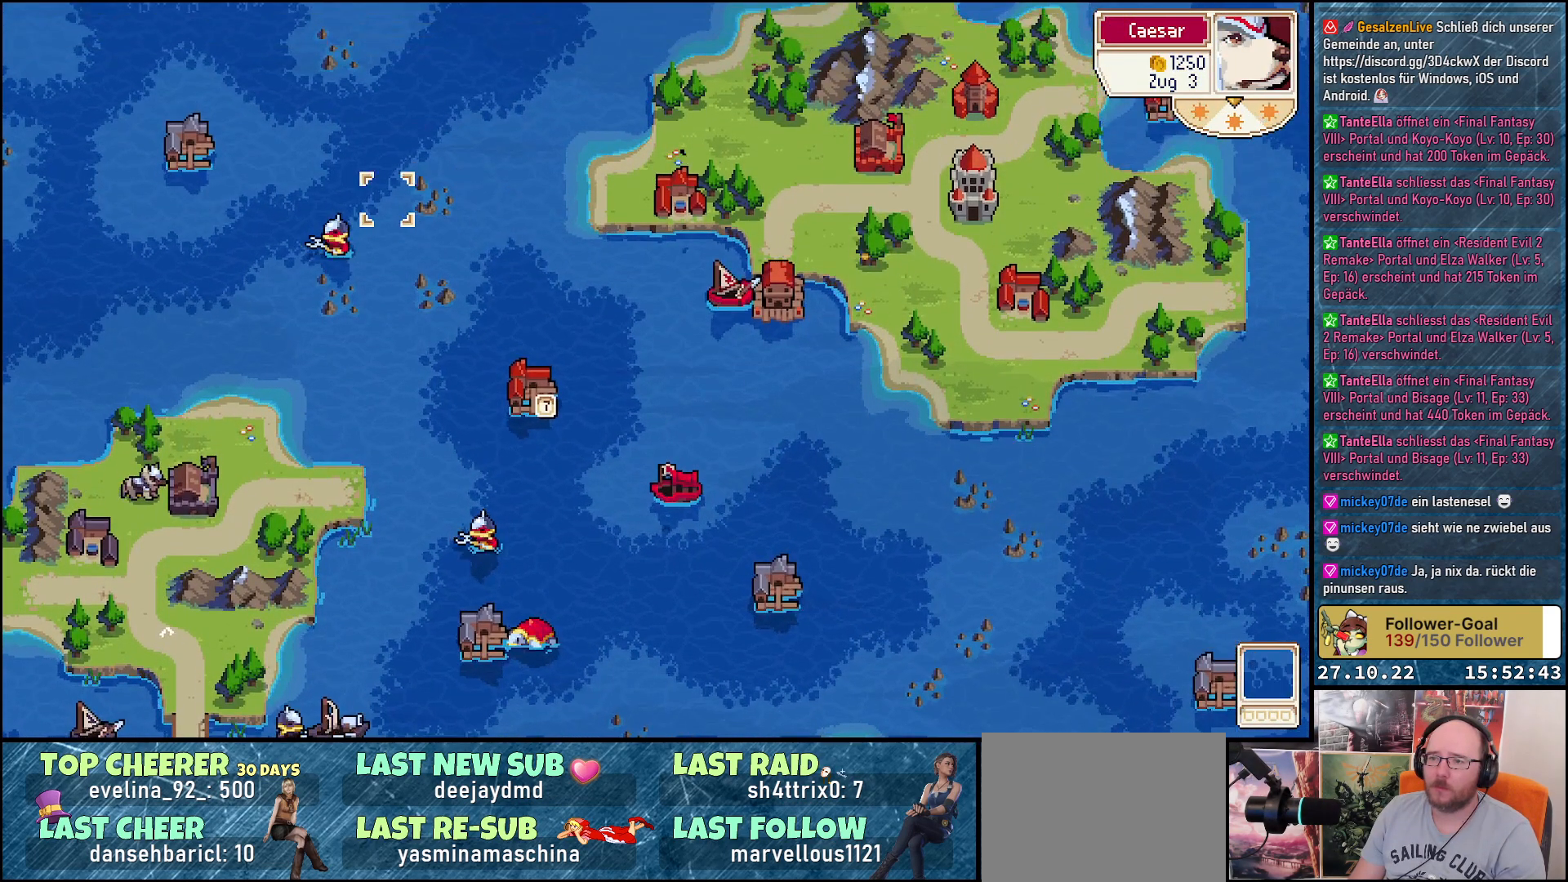
{"buttons": [], "right_stick": "center", "events": [[117, "DPAD_LEFT", "up"], [283, "DPAD_DOWN", "down"], [417, "DPAD_DOWN", "up"]]}
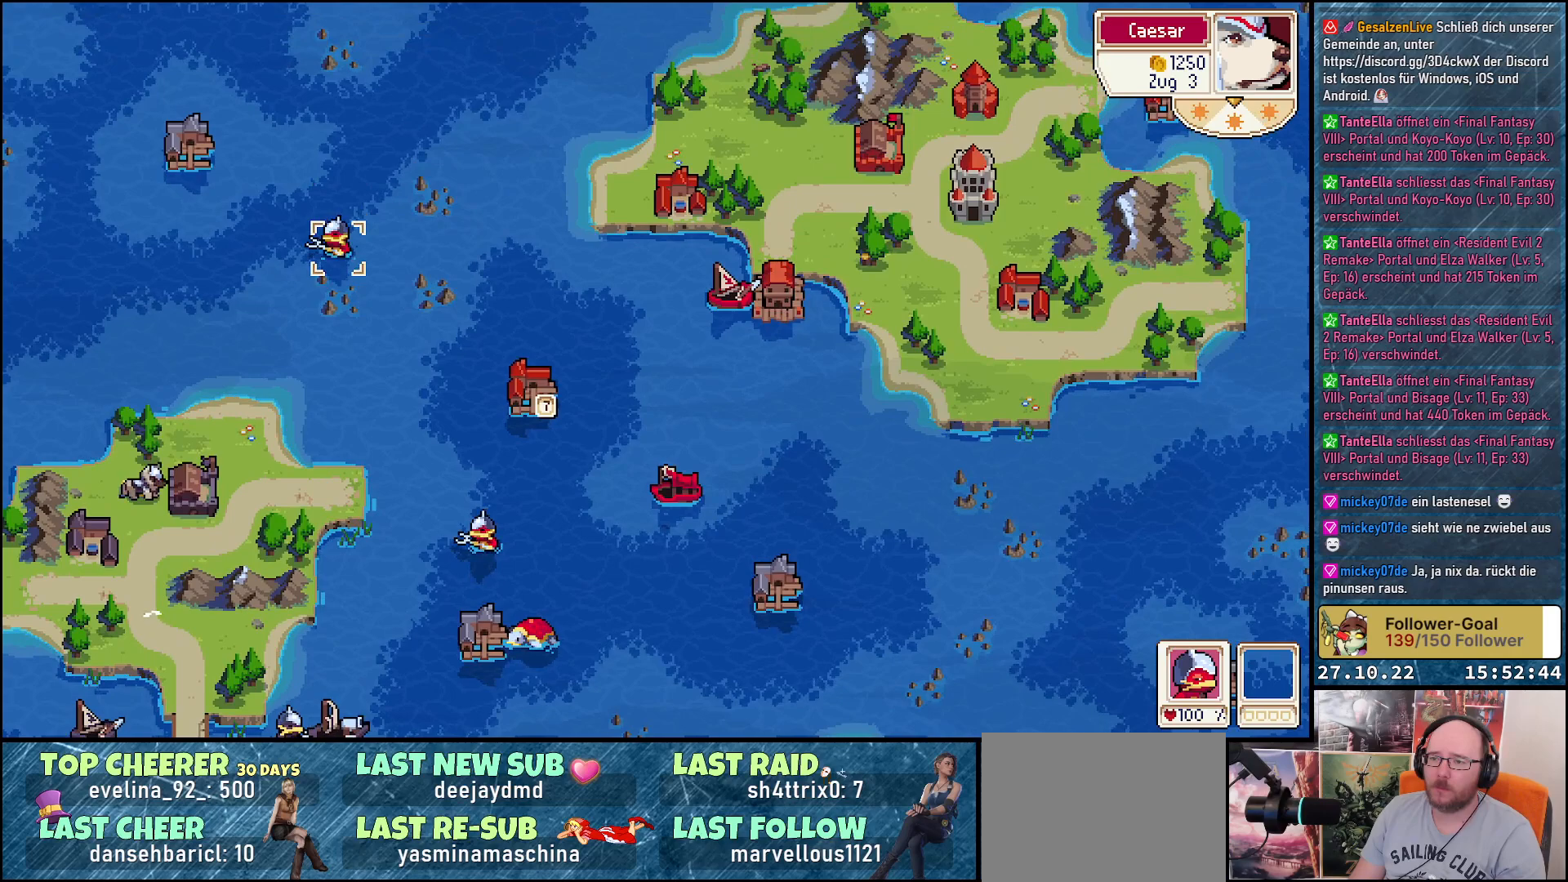
{"buttons": ["DPAD_RIGHT"], "right_stick": "center", "events": [[33, "DPAD_RIGHT", "down"]]}
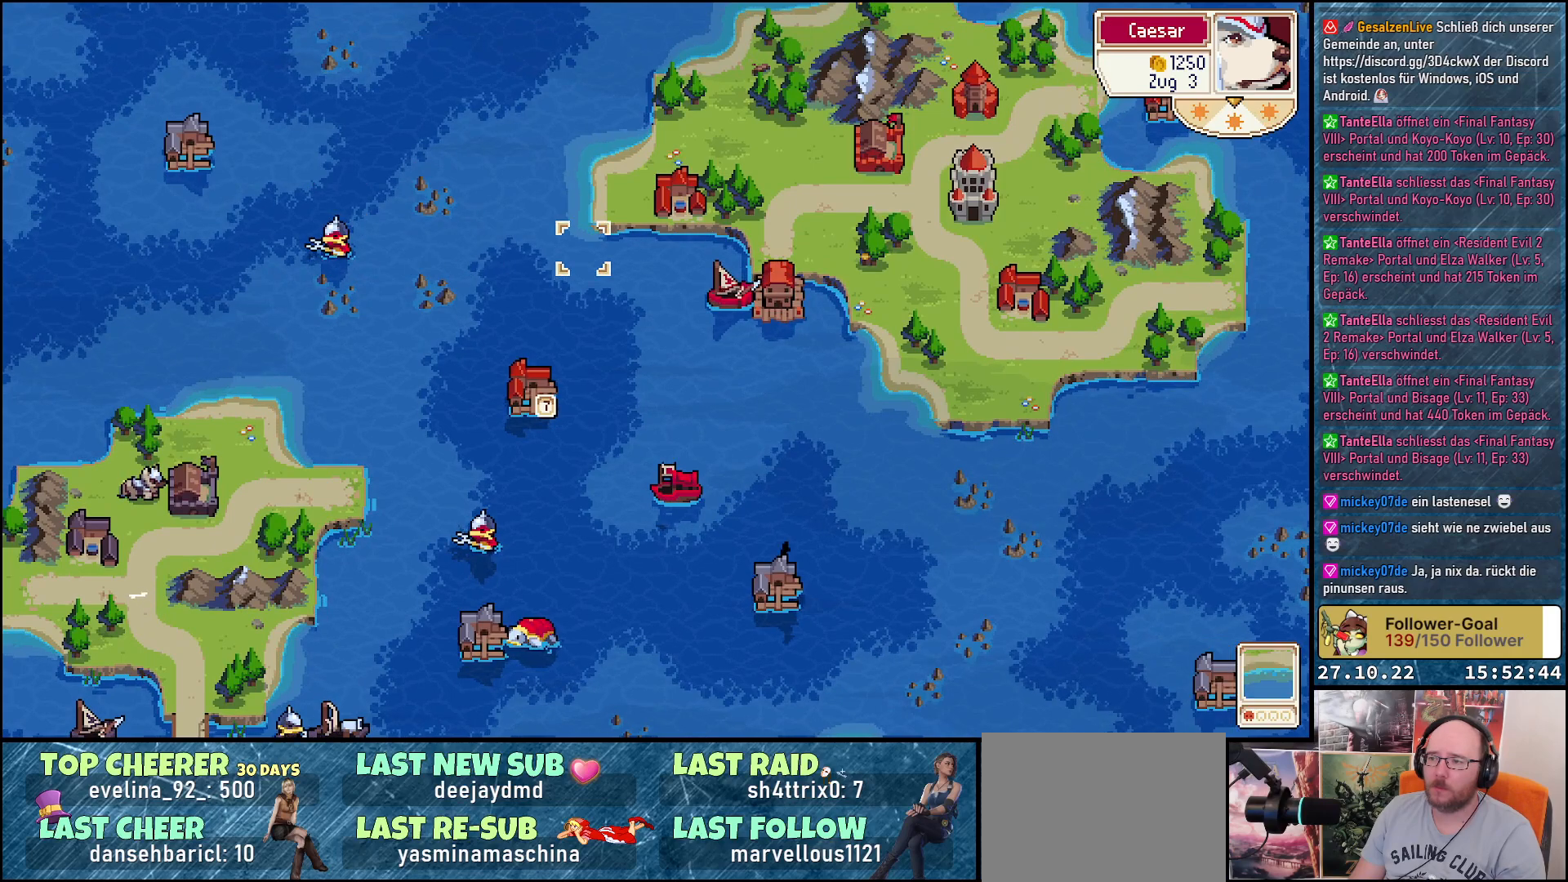
{"buttons": [], "right_stick": "center", "events": [[233, "DPAD_RIGHT", "up"], [350, "DPAD_DOWN", "down"], [450, "DPAD_DOWN", "up"]]}
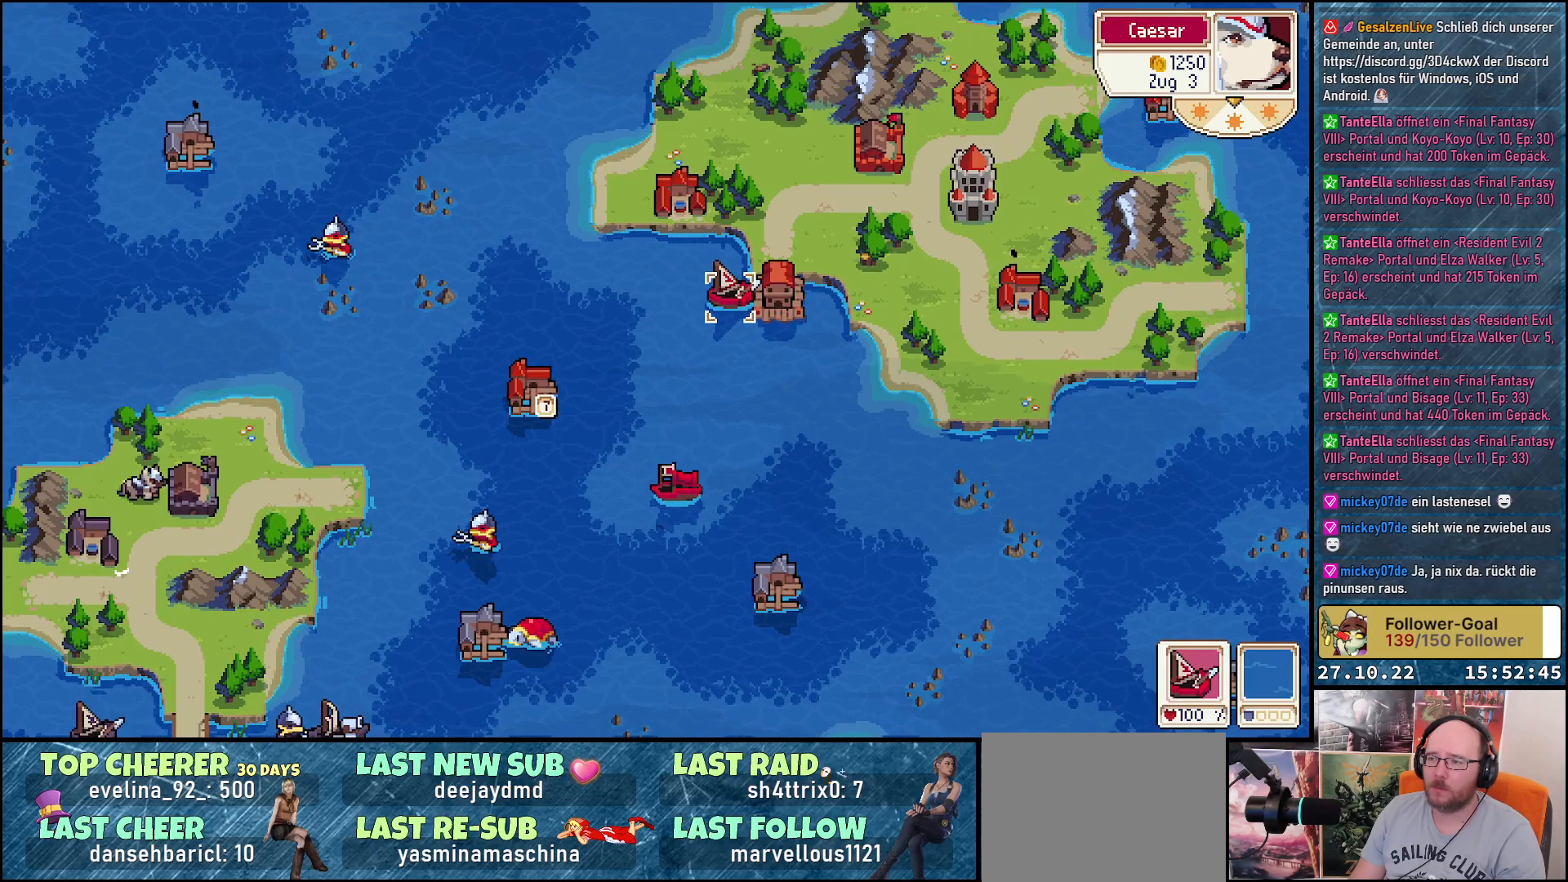
{"buttons": [], "right_stick": "center", "events": [[50, "A", "down"], [200, "A", "up"], [200, "DPAD_DOWN", "down"], [500, "DPAD_DOWN", "up"]]}
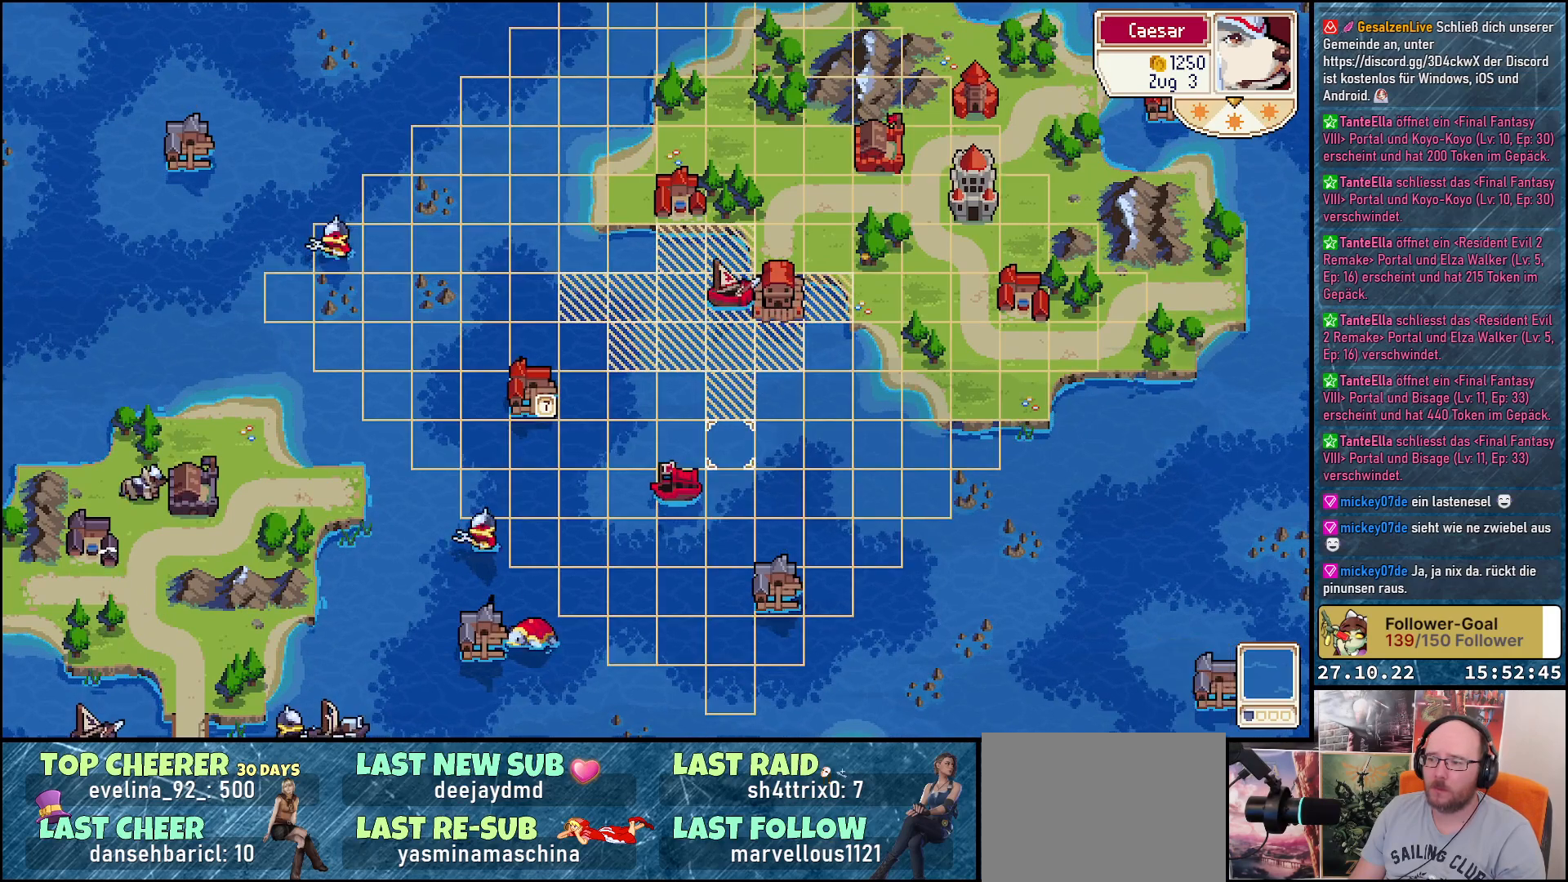
{"buttons": [], "right_stick": "center", "events": [[283, "DPAD_UP", "down"], [367, "DPAD_UP", "up"]]}
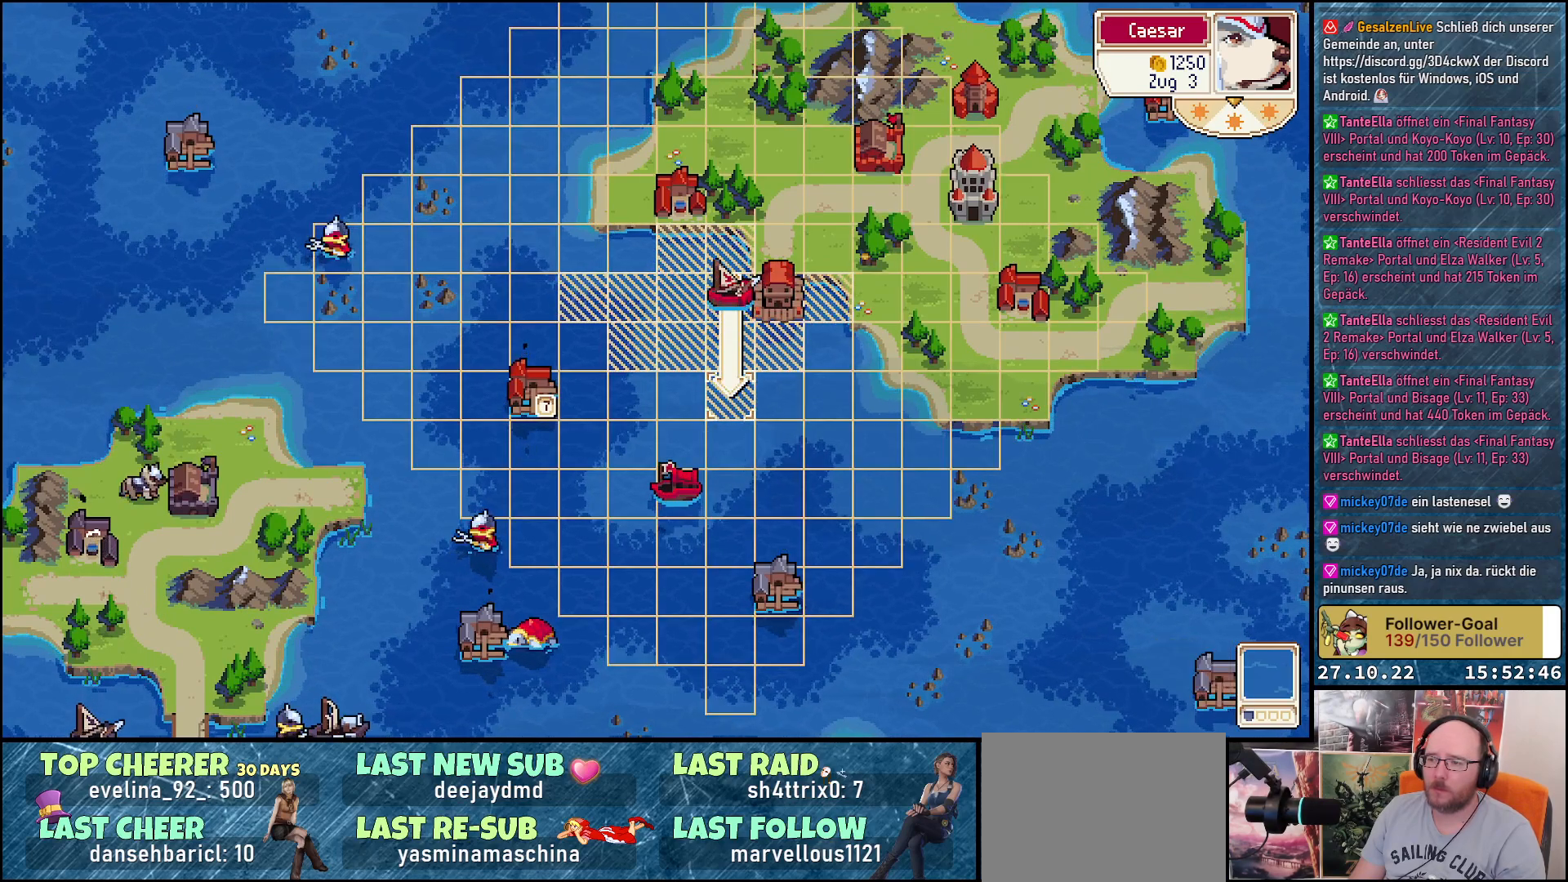
{"buttons": [], "right_stick": "center", "events": []}
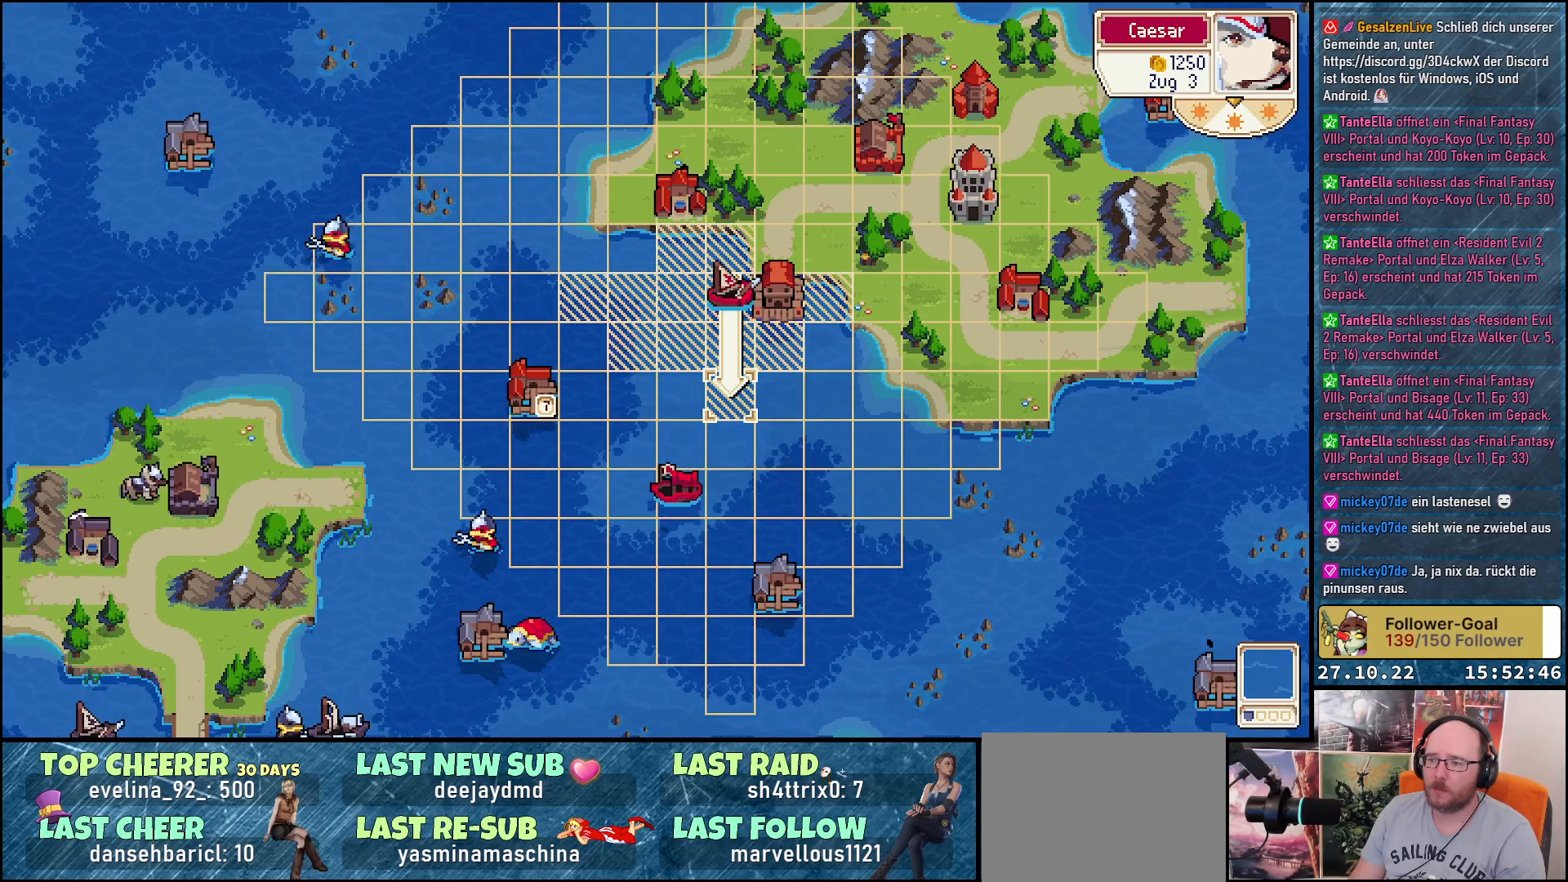
{"buttons": [], "right_stick": "center", "events": [[17, "DPAD_LEFT", "down"], [317, "DPAD_LEFT", "up"], [317, "DPAD_UP", "down"], [433, "DPAD_UP", "up"]]}
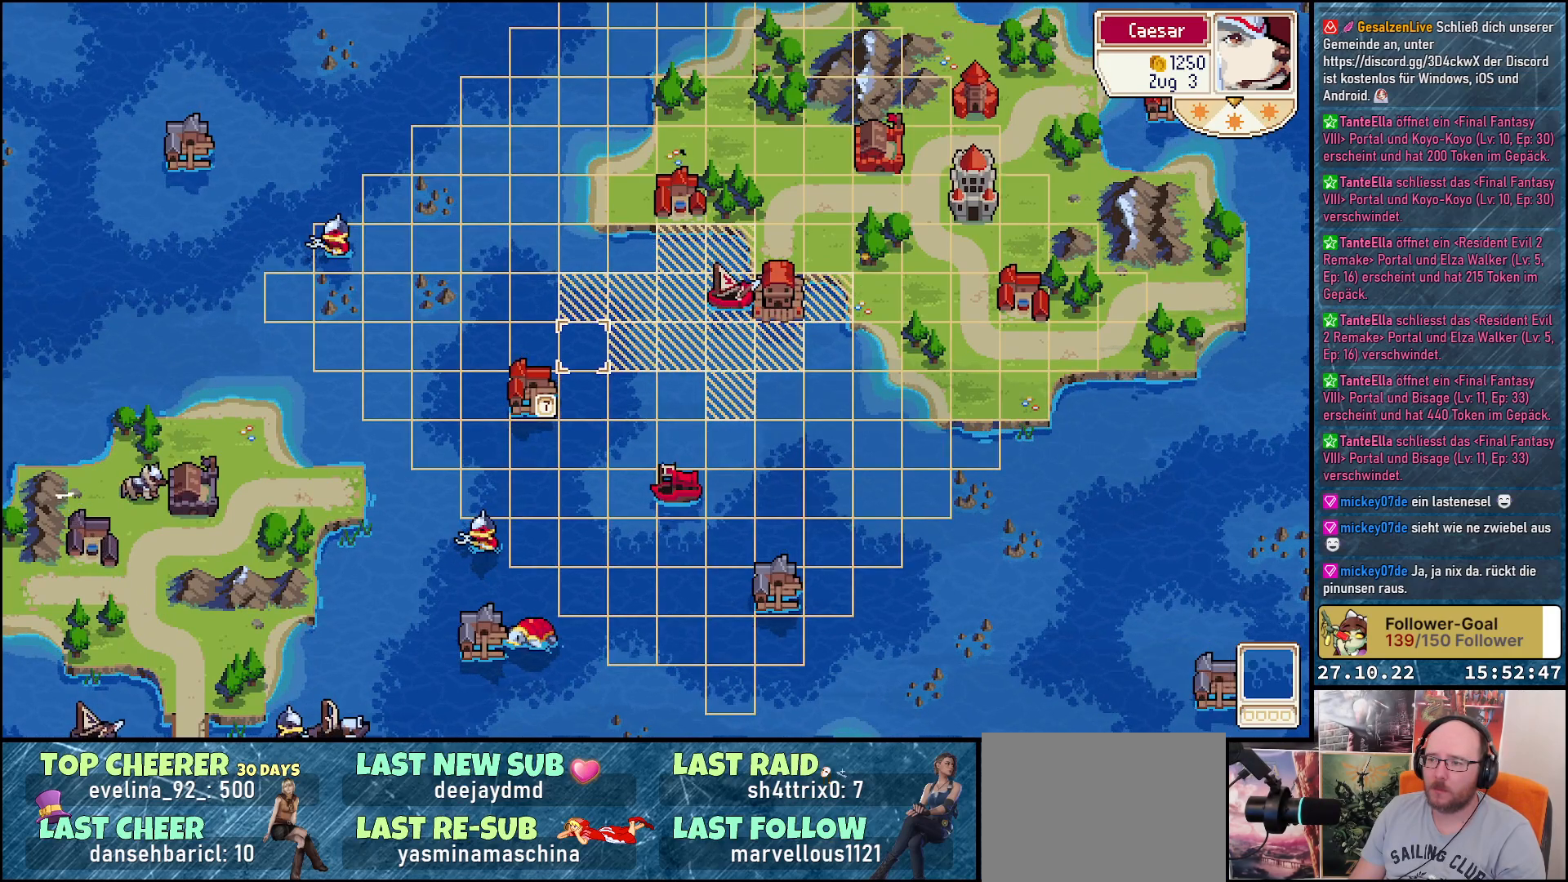
{"buttons": ["A"], "right_stick": "center", "events": [[150, "DPAD_UP", "down"], [217, "DPAD_UP", "up"], [317, "A", "down"], [450, "A", "up"], [500, "A", "down"]]}
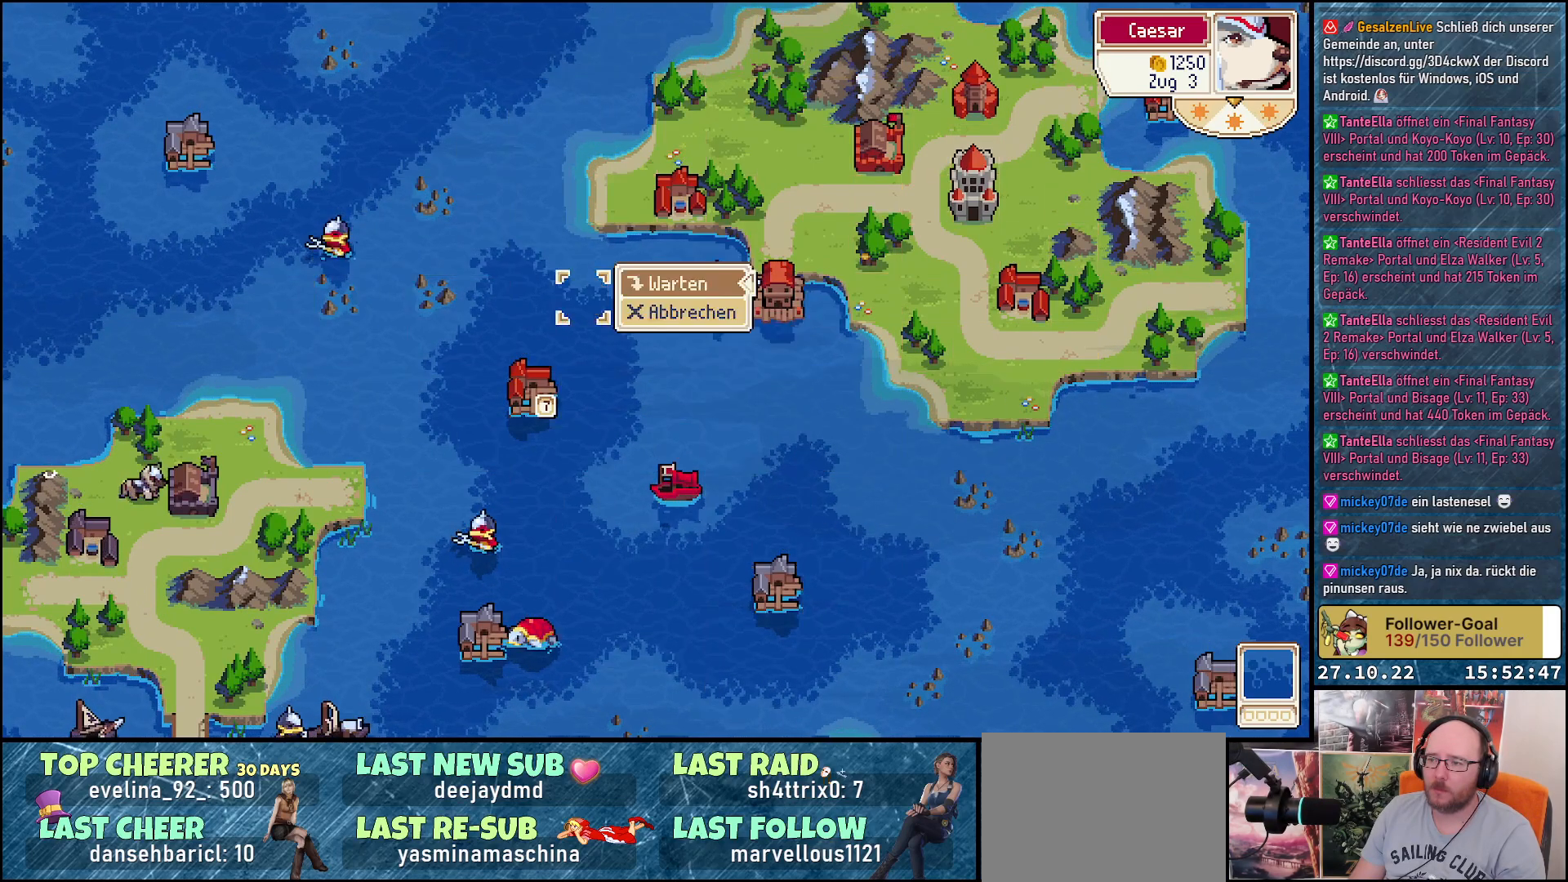
{"buttons": [], "right_stick": "center", "events": [[133, "A", "up"]]}
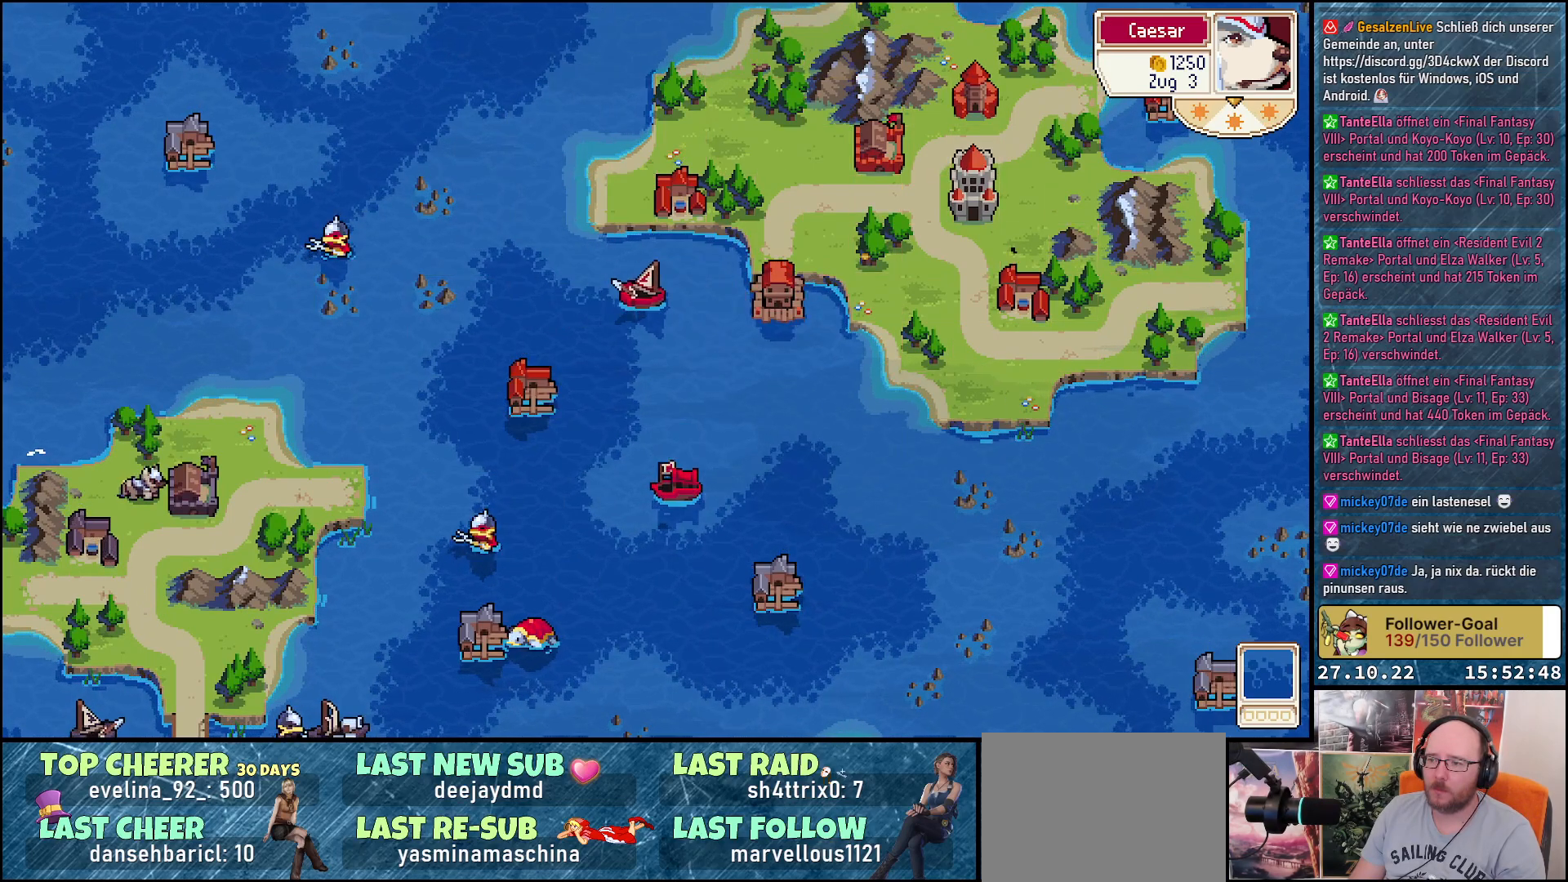
{"buttons": [], "right_stick": "center", "events": []}
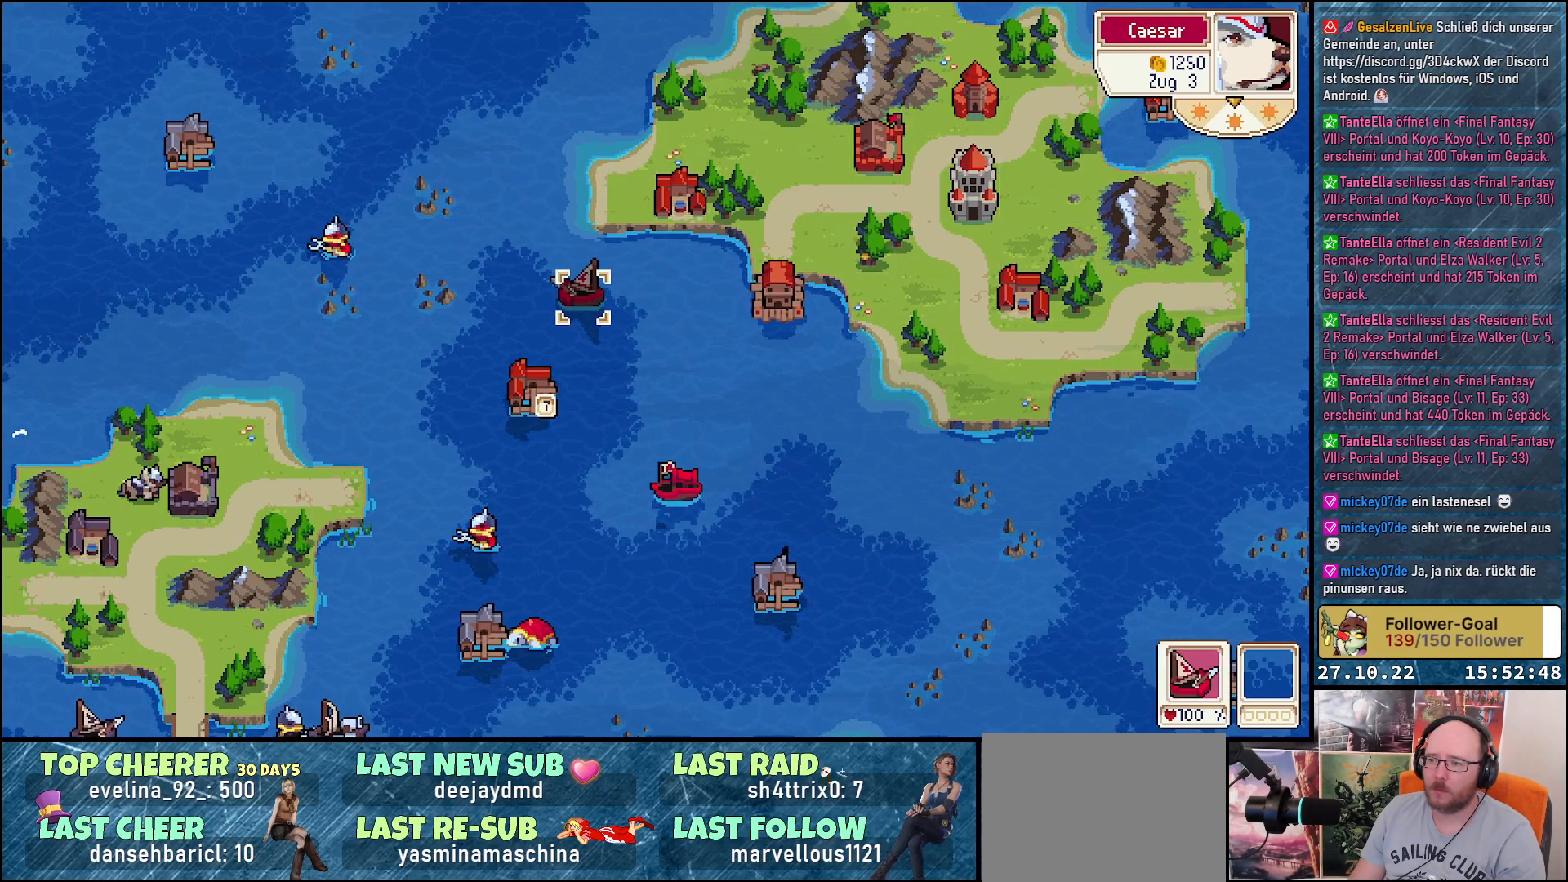
{"buttons": ["DPAD_LEFT"], "right_stick": "center", "events": [[83, "DPAD_RIGHT", "down"], [233, "DPAD_RIGHT", "up"], [383, "DPAD_LEFT", "down"]]}
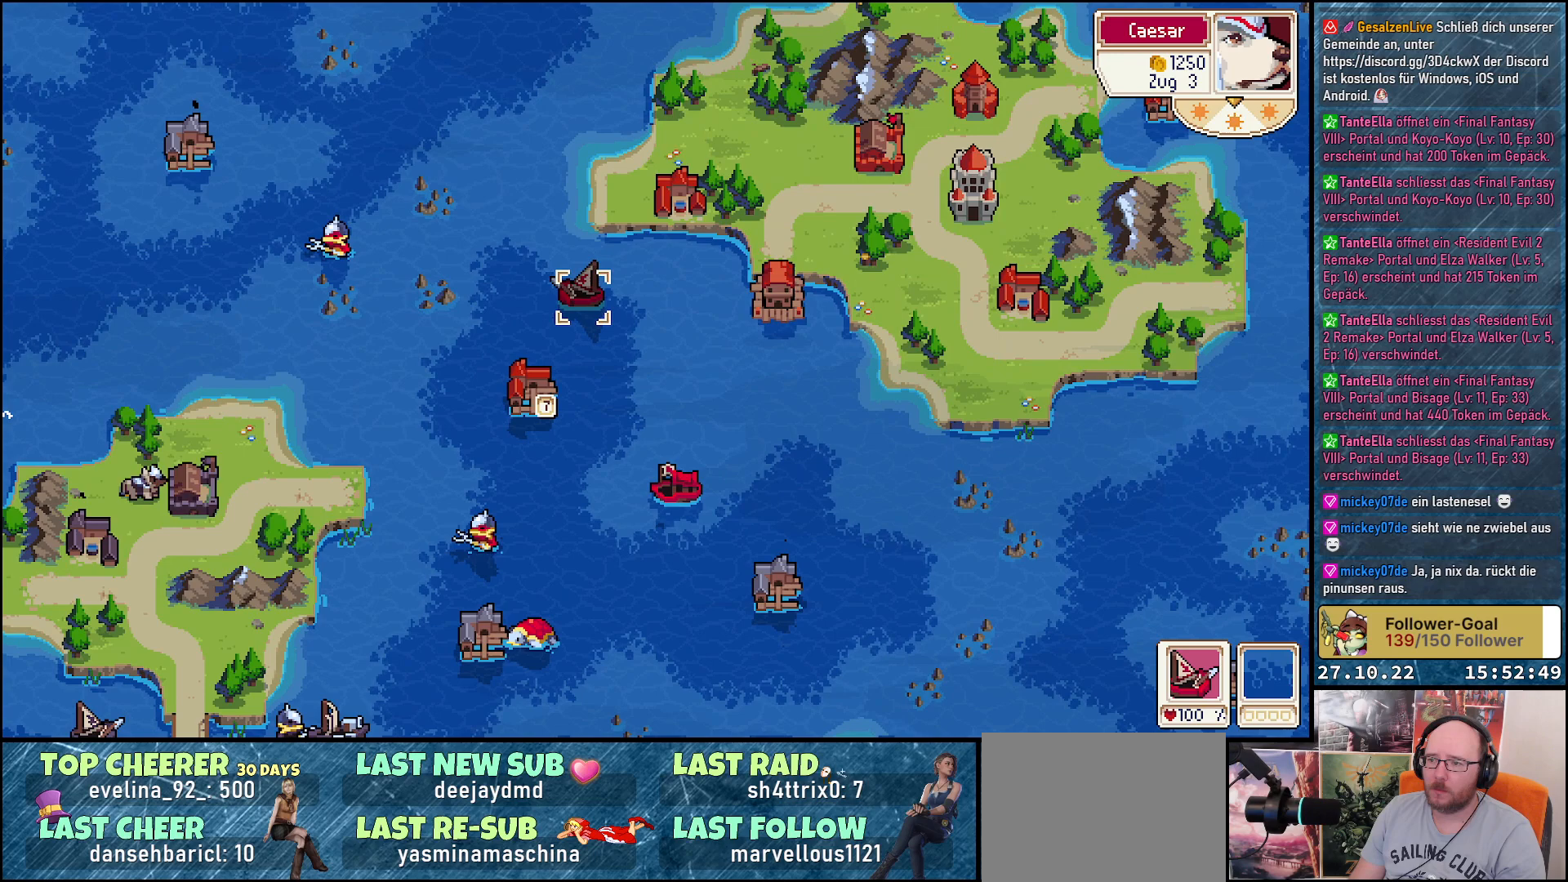
{"buttons": ["DPAD_UP"], "right_stick": "center", "events": [[367, "DPAD_LEFT", "up"], [433, "DPAD_UP", "down"]]}
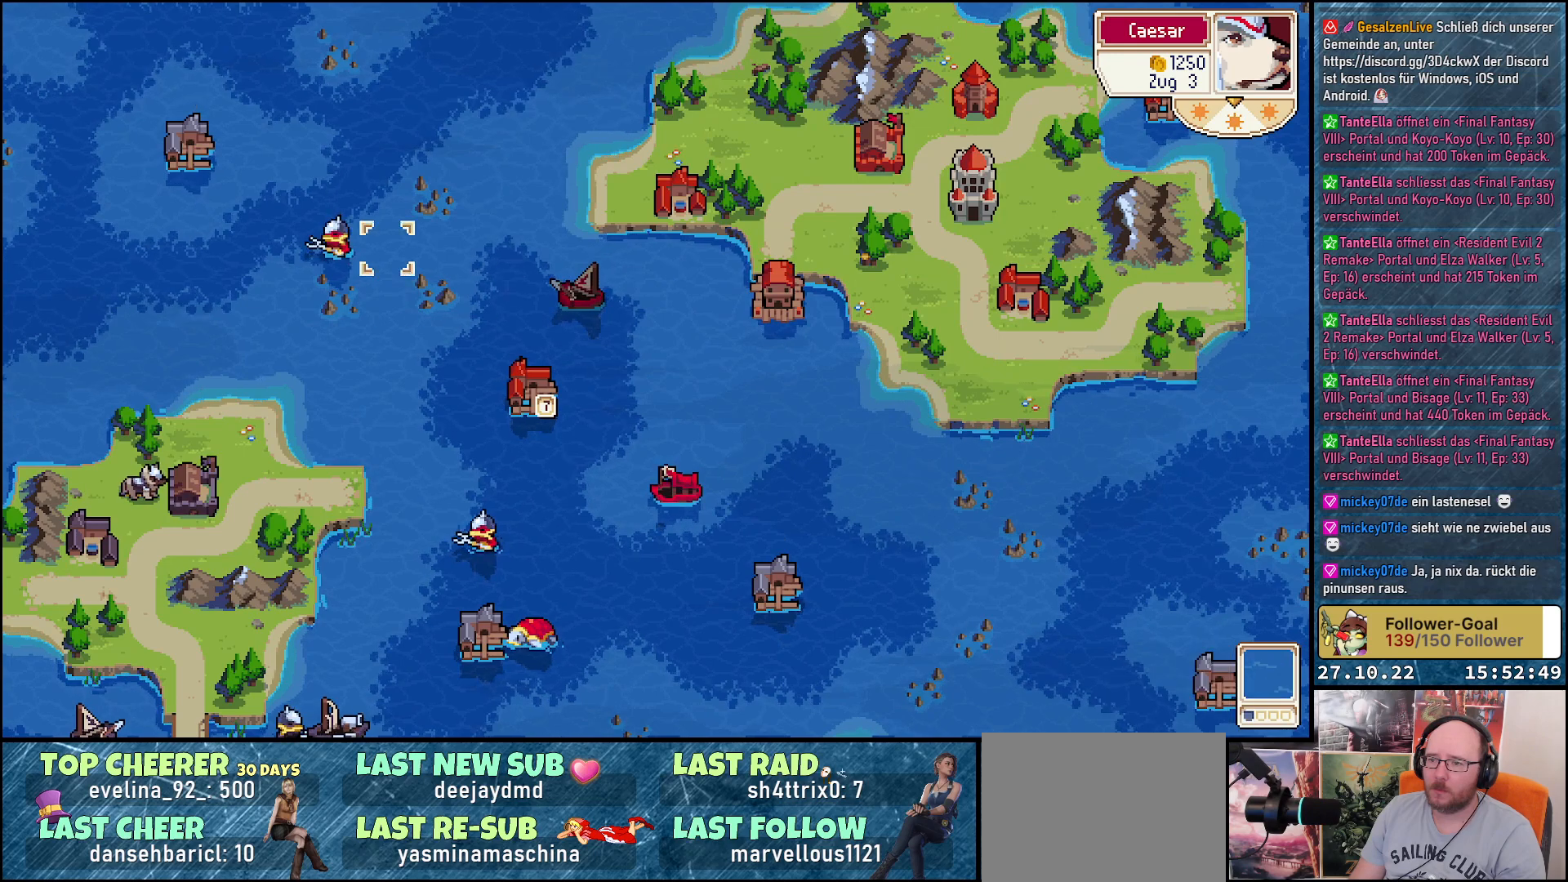
{"buttons": [], "right_stick": "center", "events": [[50, "DPAD_UP", "up"], [183, "DPAD_LEFT", "down"], [283, "DPAD_LEFT", "up"], [317, "A", "down"], [450, "A", "up"]]}
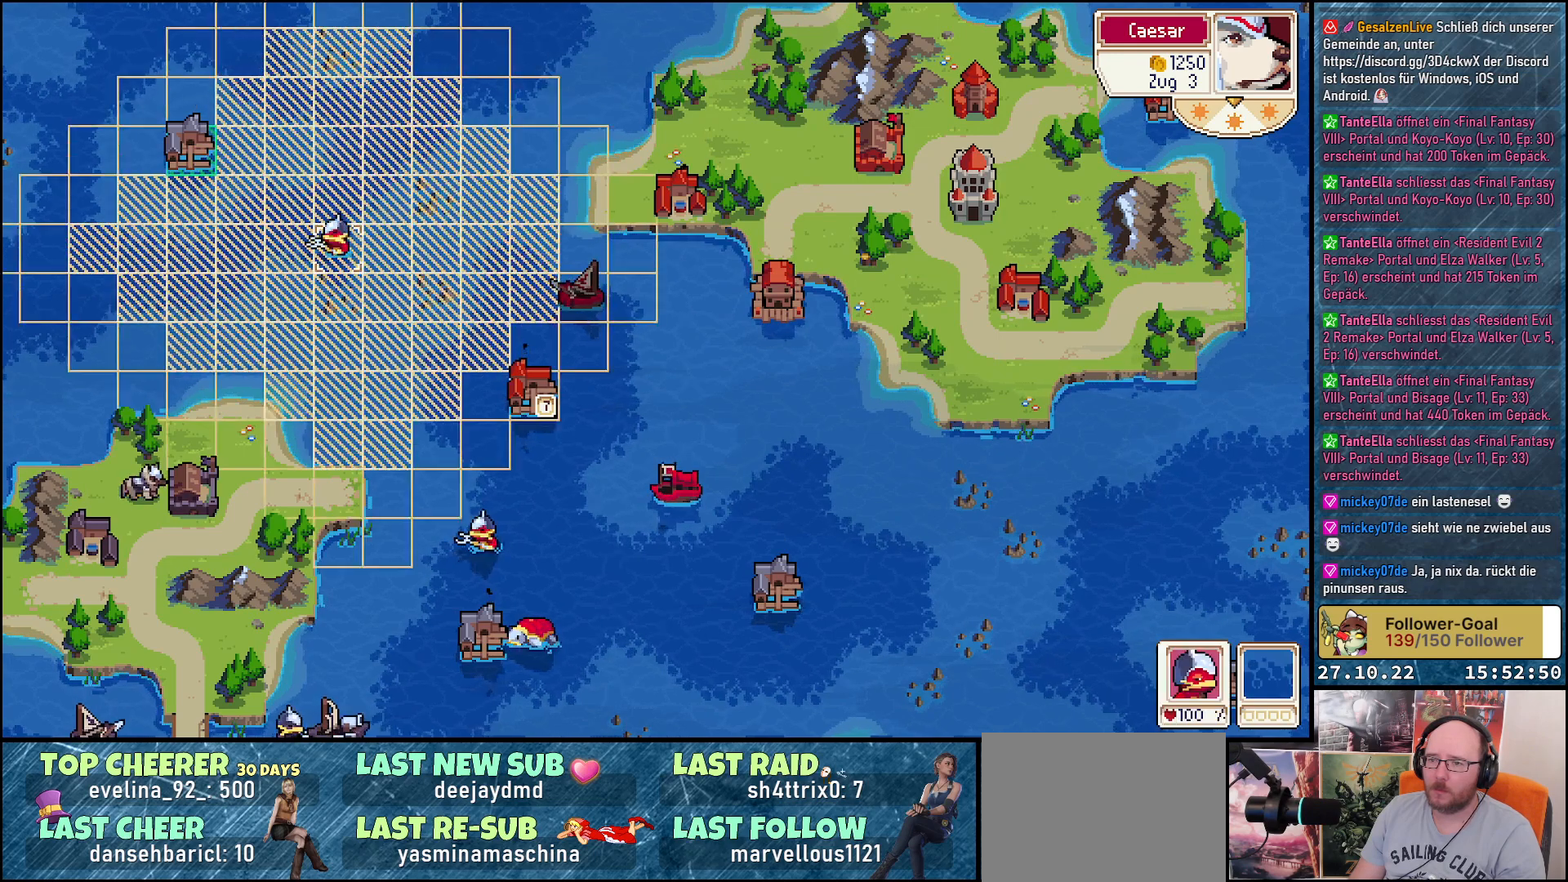
{"buttons": ["DPAD_LEFT"], "right_stick": "center", "events": [[17, "DPAD_UP", "down"], [250, "DPAD_UP", "up"], [333, "DPAD_LEFT", "down"]]}
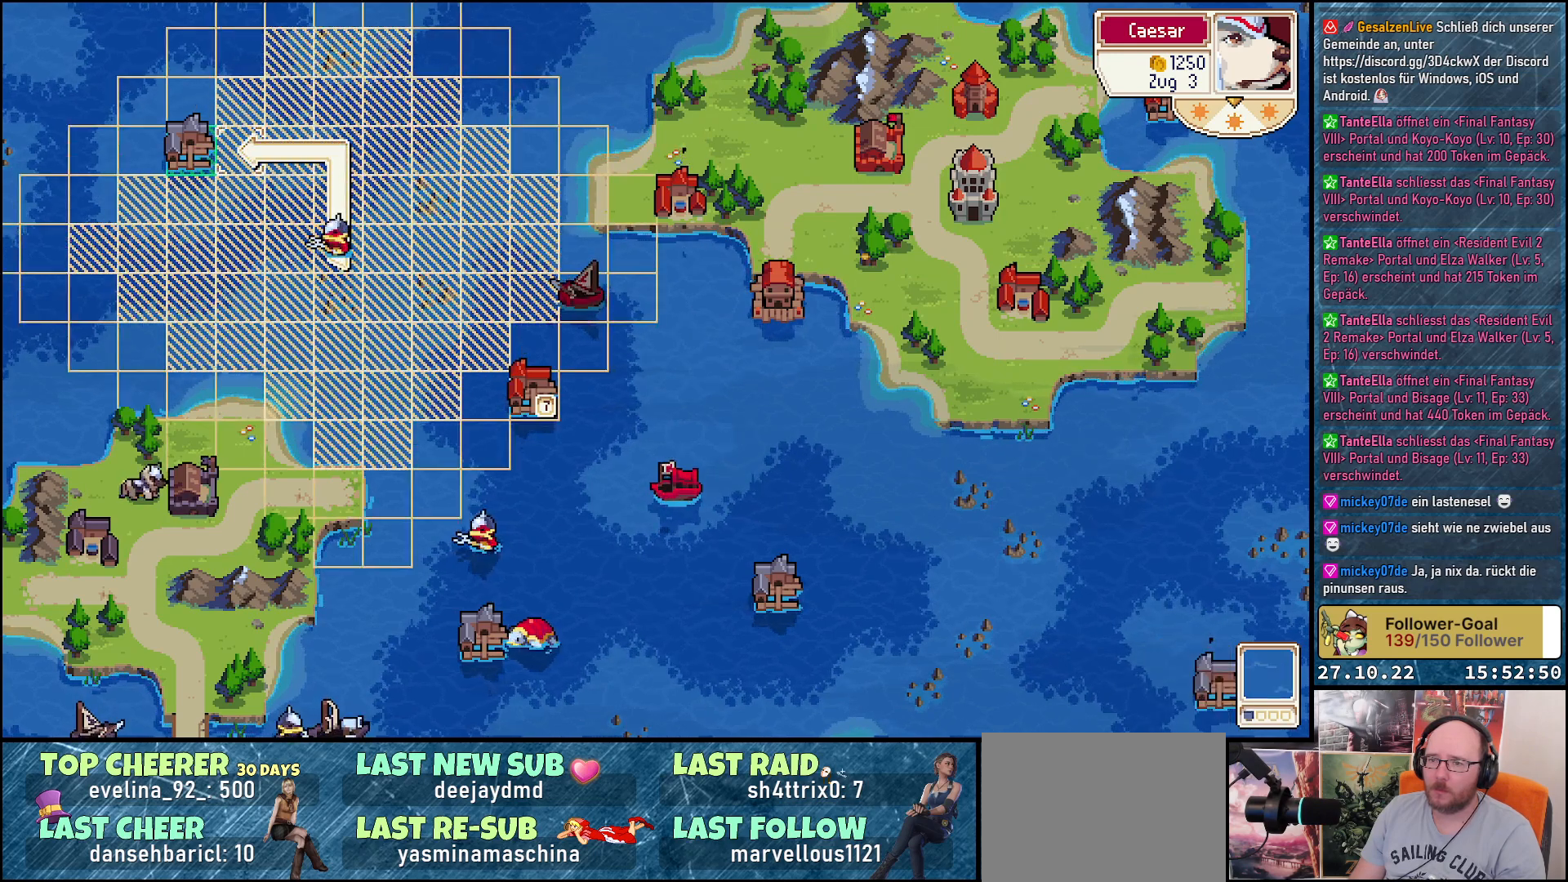
{"buttons": ["A"], "right_stick": "center", "events": [[67, "DPAD_LEFT", "up"], [200, "DPAD_LEFT", "down"], [300, "DPAD_LEFT", "up"], [433, "A", "down"]]}
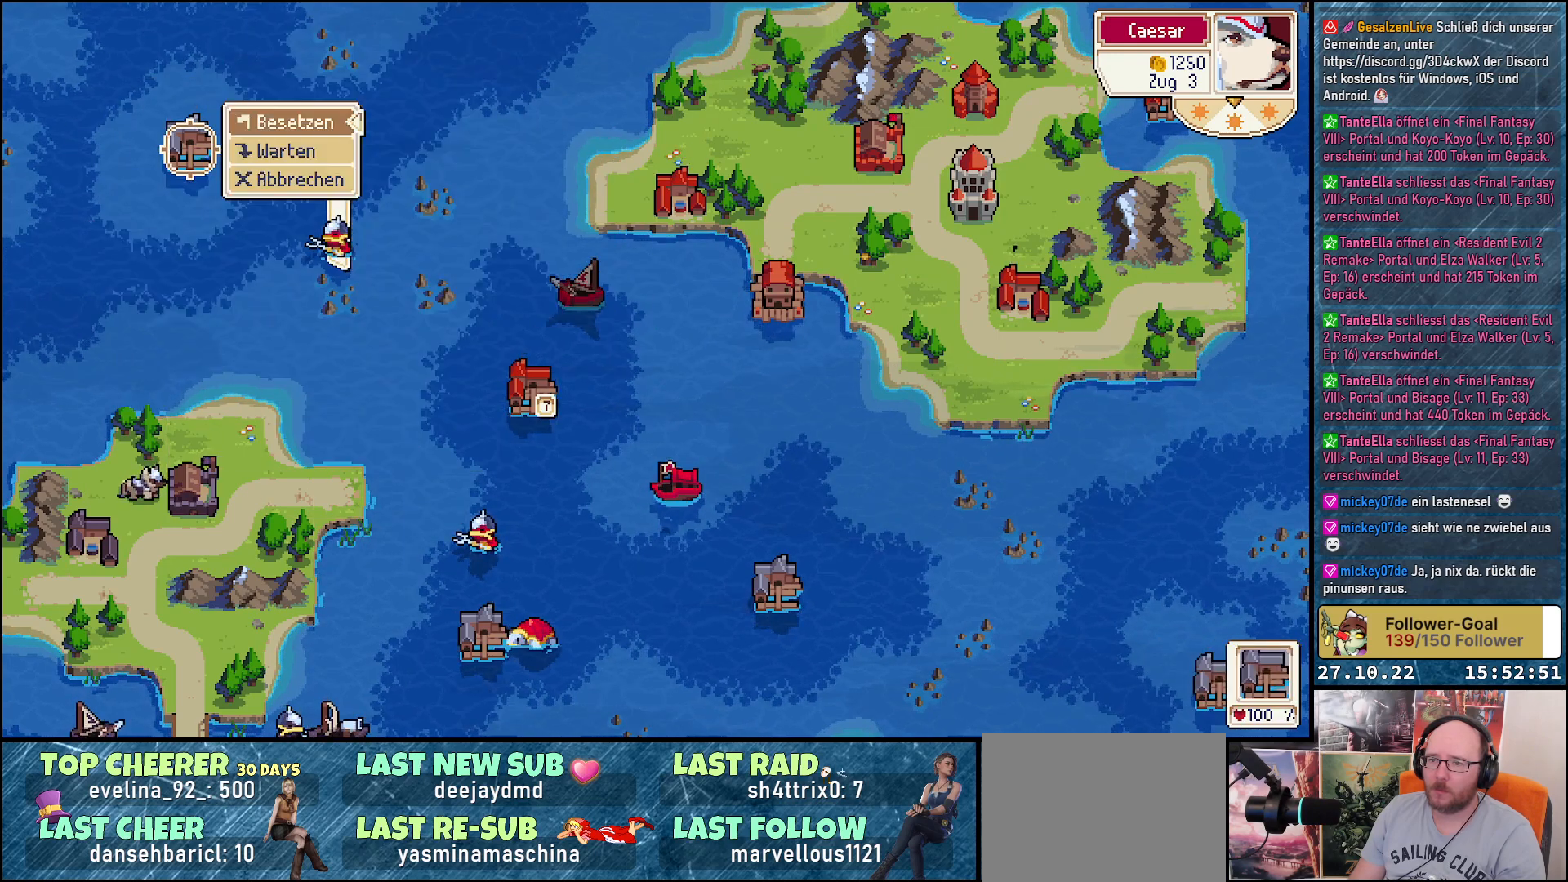
{"buttons": [], "right_stick": "center", "events": [[50, "A", "up"], [117, "A", "down"], [233, "A", "up"]]}
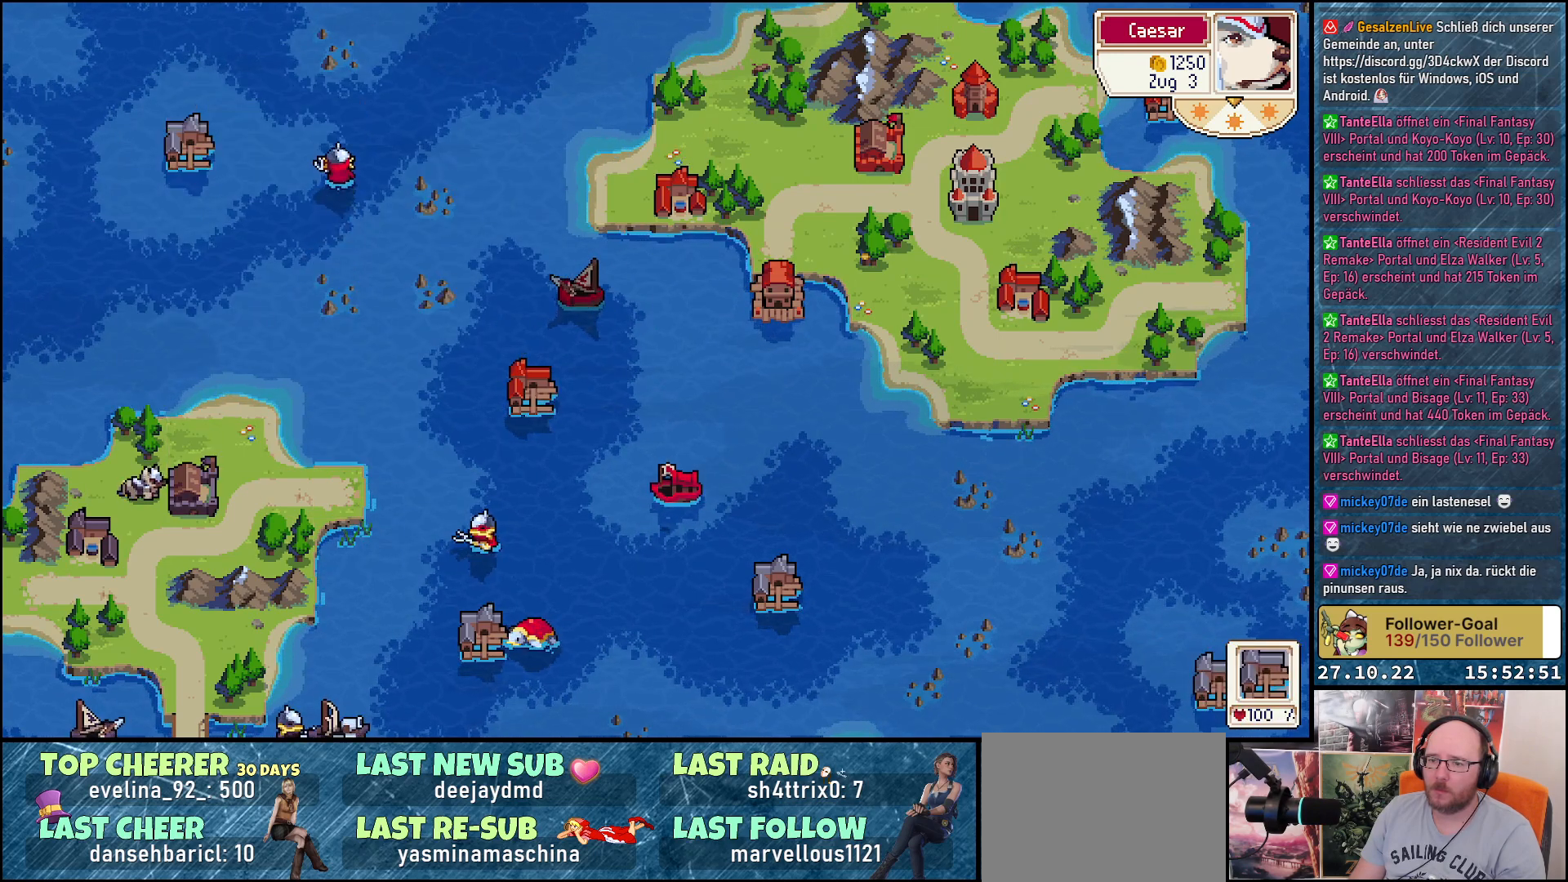
{"buttons": [], "right_stick": "center", "events": []}
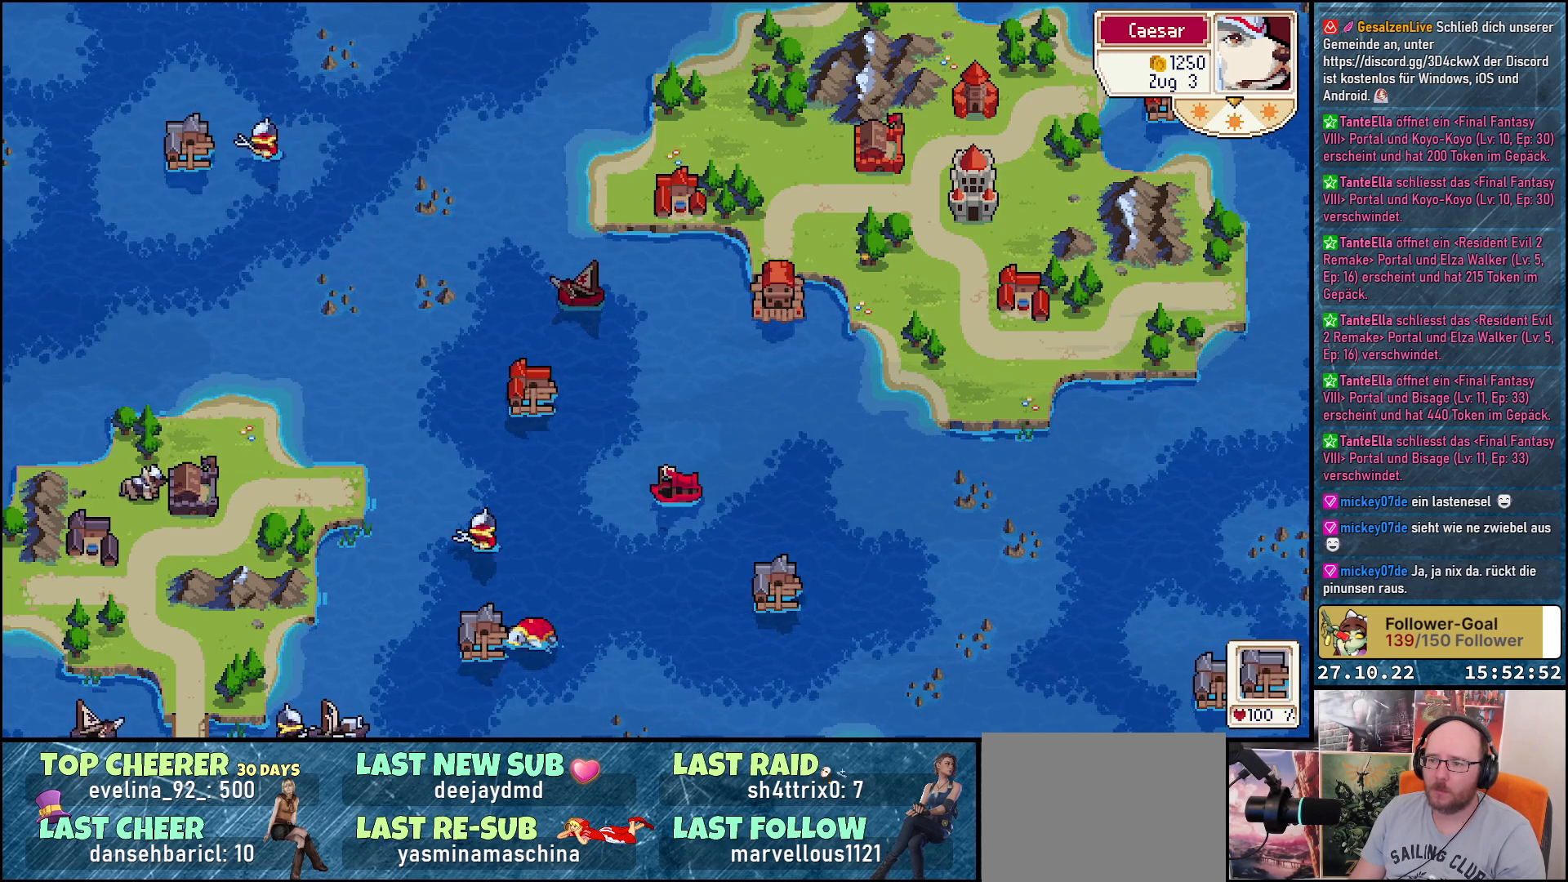
{"buttons": ["DPAD_RIGHT"], "right_stick": "center", "events": [[433, "DPAD_RIGHT", "down"]]}
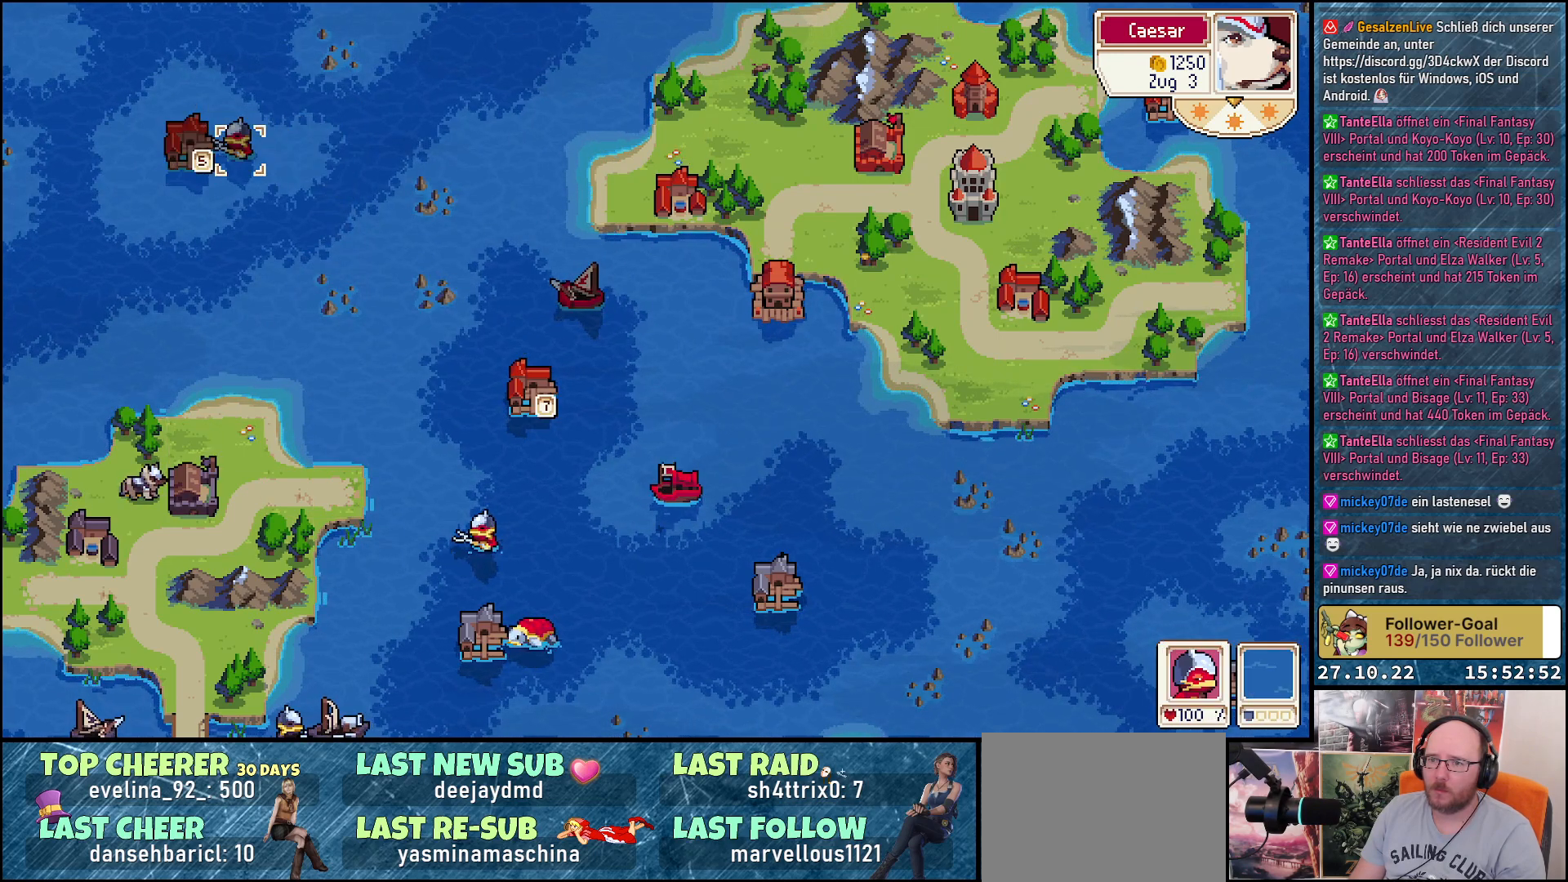
{"buttons": ["DPAD_DOWN", "DPAD_RIGHT"], "right_stick": "center", "events": [[33, "DPAD_DOWN", "down"]]}
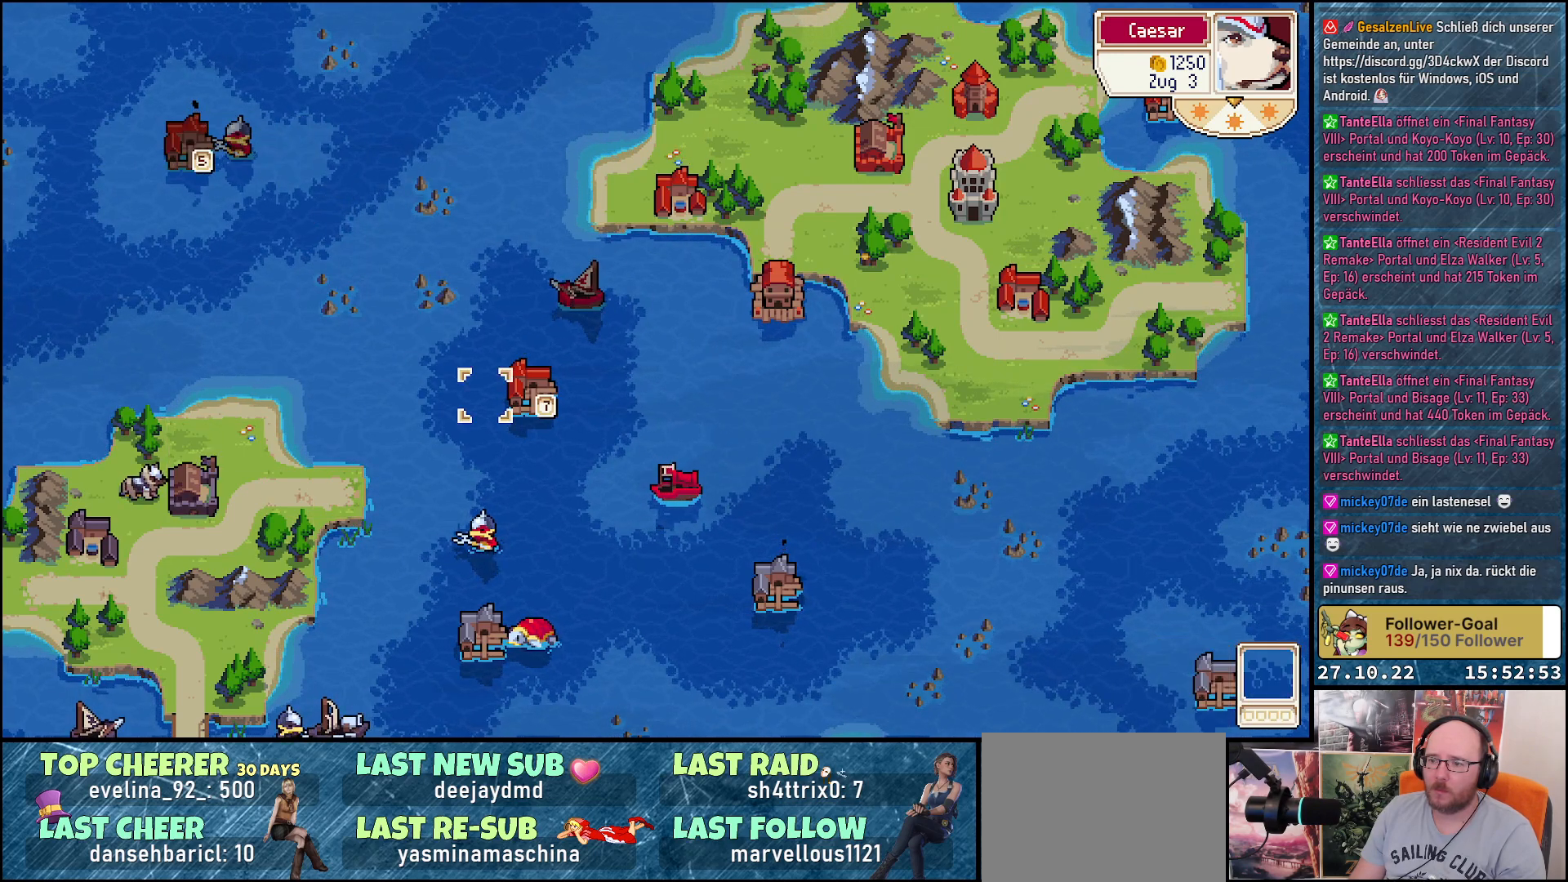
{"buttons": [], "right_stick": "center", "events": [[133, "DPAD_RIGHT", "up"], [150, "DPAD_DOWN", "up"], [283, "DPAD_LEFT", "down"], [417, "DPAD_LEFT", "up"]]}
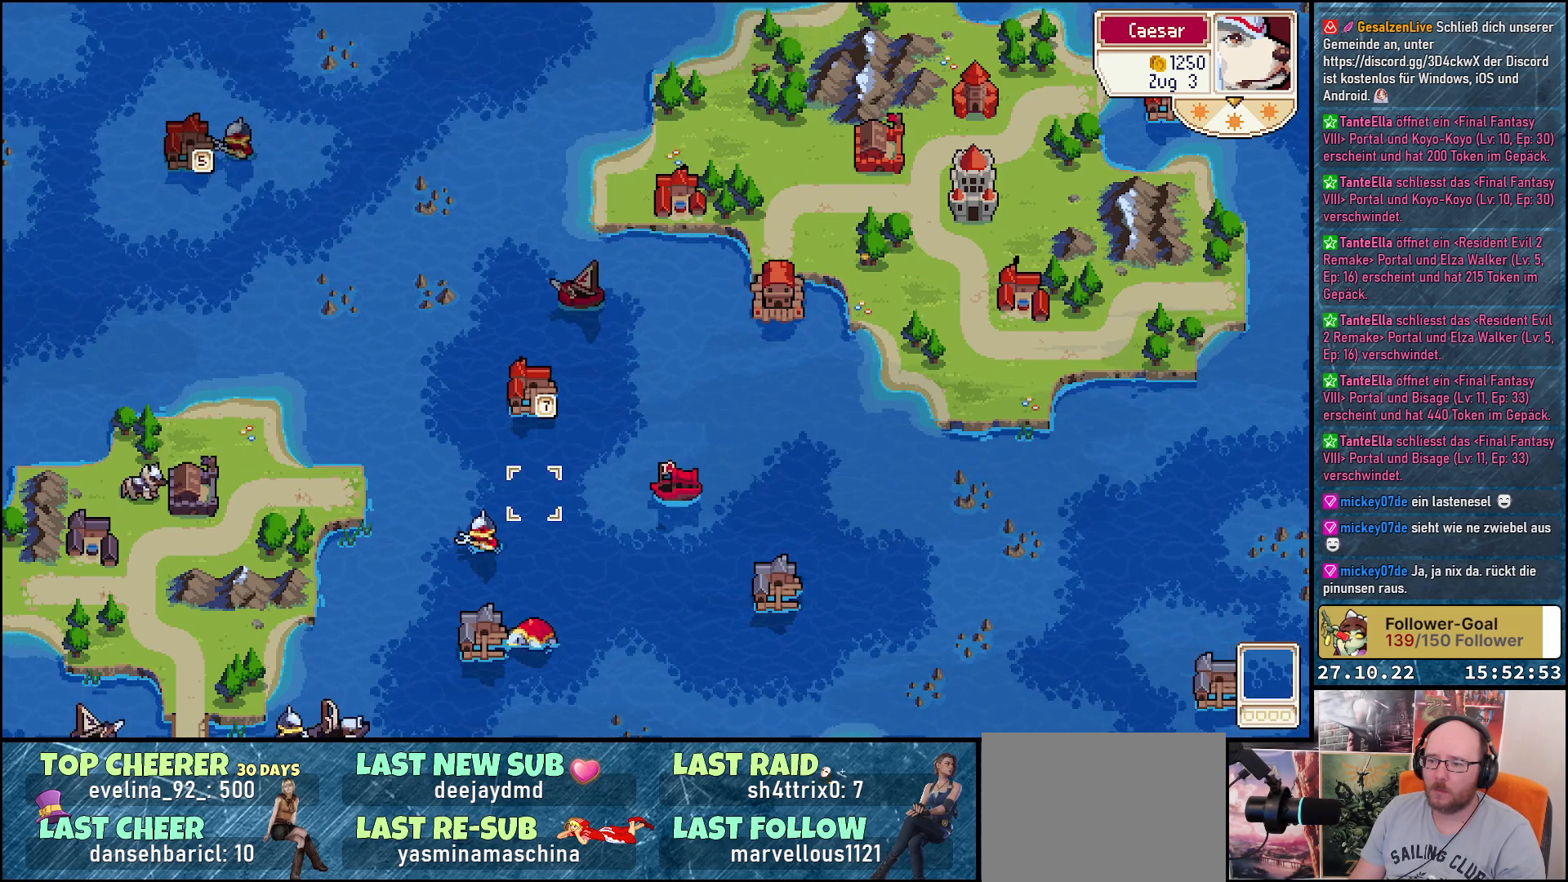
{"buttons": ["A"], "right_stick": "center", "events": [[33, "DPAD_DOWN", "down"], [150, "DPAD_DOWN", "up"], [217, "DPAD_LEFT", "down"], [317, "DPAD_LEFT", "up"], [400, "A", "down"]]}
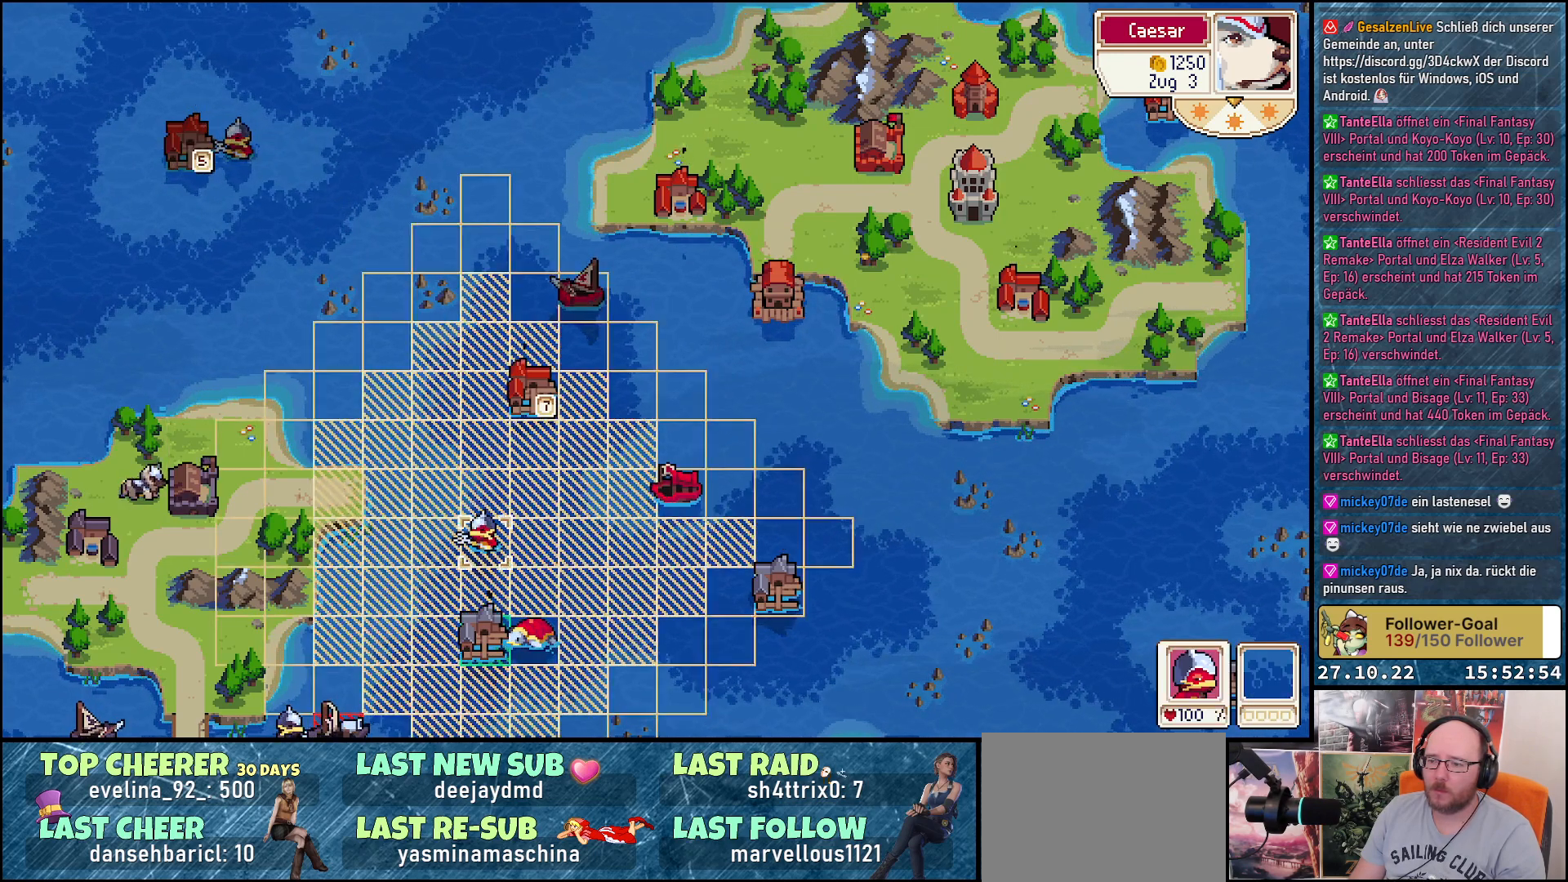
{"buttons": [], "right_stick": "center", "events": [[33, "A", "up"], [50, "DPAD_DOWN", "down"], [233, "DPAD_DOWN", "up"]]}
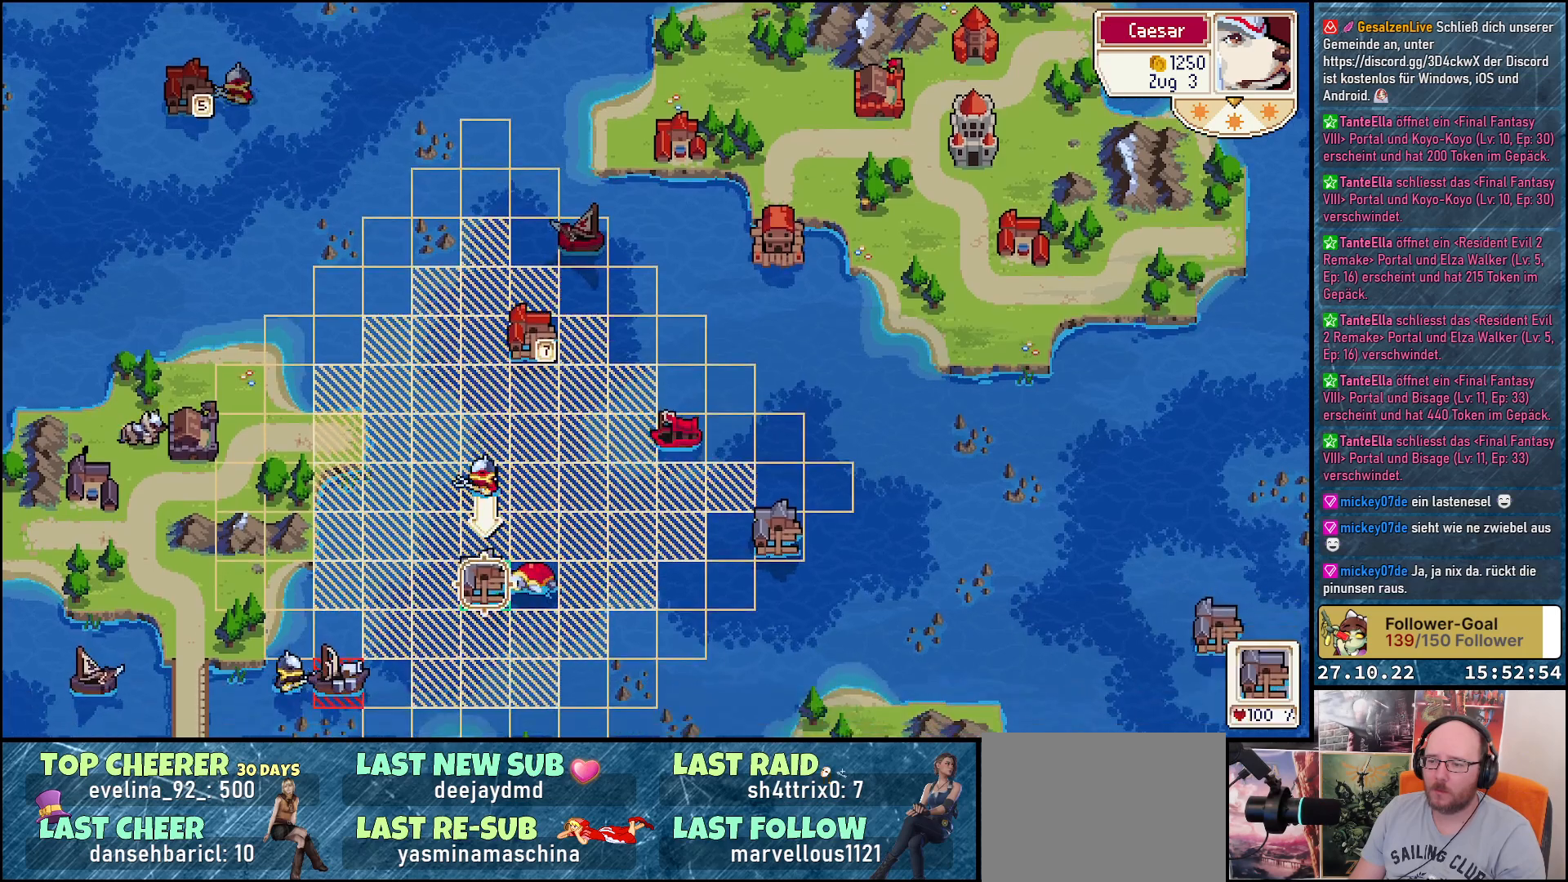
{"buttons": [], "right_stick": "center", "events": [[50, "A", "down"], [183, "A", "up"], [250, "A", "down"], [383, "A", "up"]]}
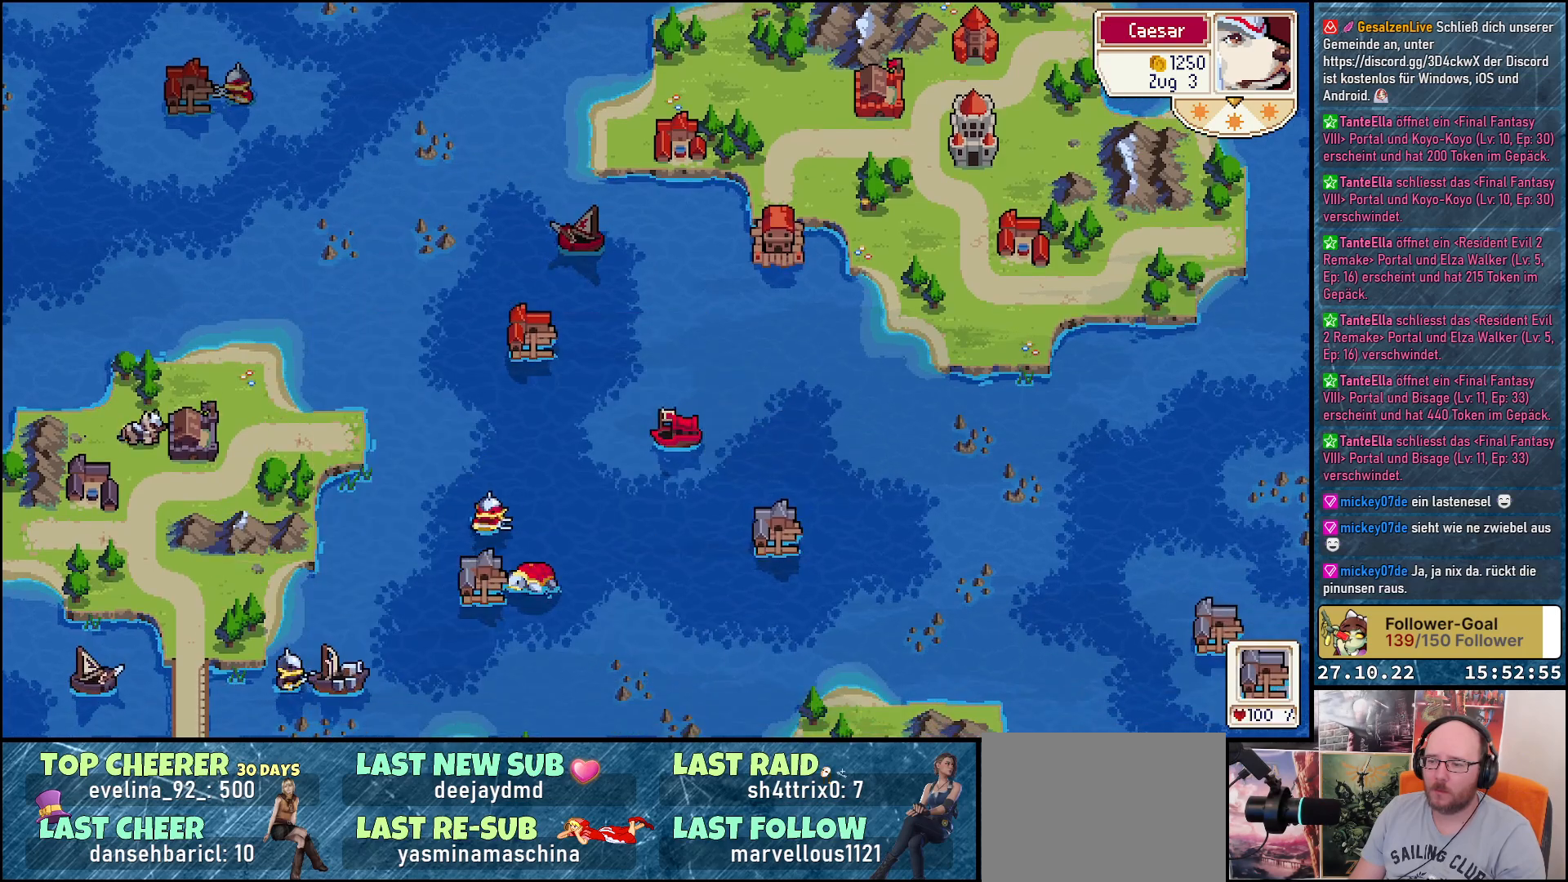
{"buttons": ["DPAD_RIGHT"], "right_stick": "center", "events": [[417, "DPAD_RIGHT", "down"]]}